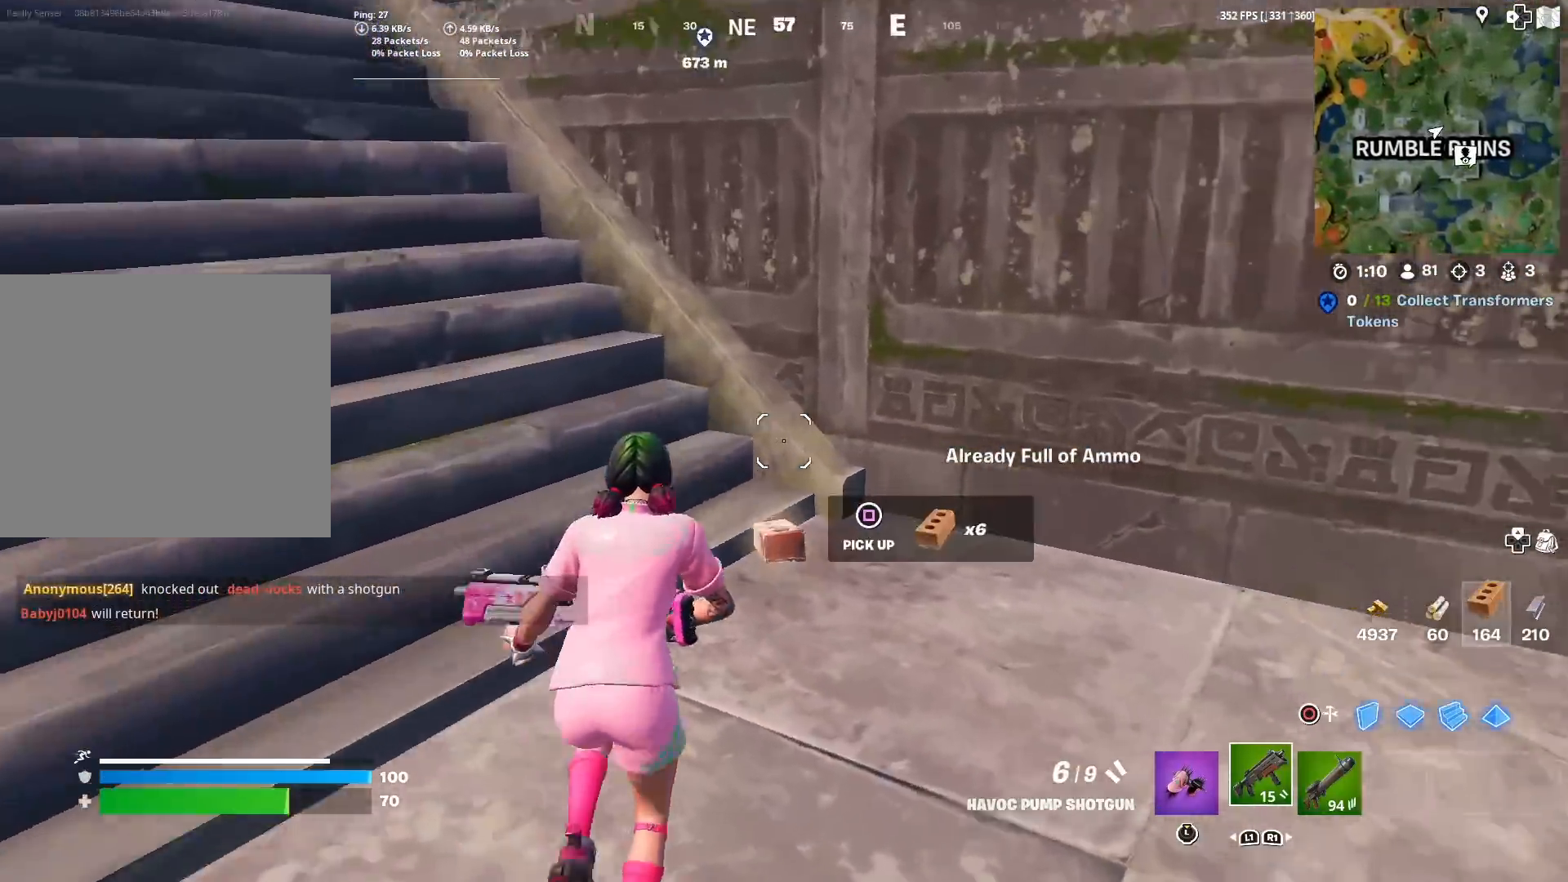
Gameplay with a controller (PlayStation layout); each line is a JSON object with the inputs held at the frame after it. "events" lists button and stick changes between this image and that frame as [ms after this image, input, new state], when the widget could be followed in between. Not read: TOUCHPAD.
{"buttons": [], "left_stick": "up", "right_stick": "center", "events": [[16, "right_stick", "center"], [33, "SQUARE", "down"], [116, "right_stick", "left"], [133, "SQUARE", "up"], [166, "left_stick", "up"], [216, "SQUARE", "down"], [233, "right_stick", "up-left"], [300, "SQUARE", "up"], [350, "right_stick", "left"], [400, "CROSS", "down"], [450, "right_stick", "center"], [500, "CROSS", "up"]]}
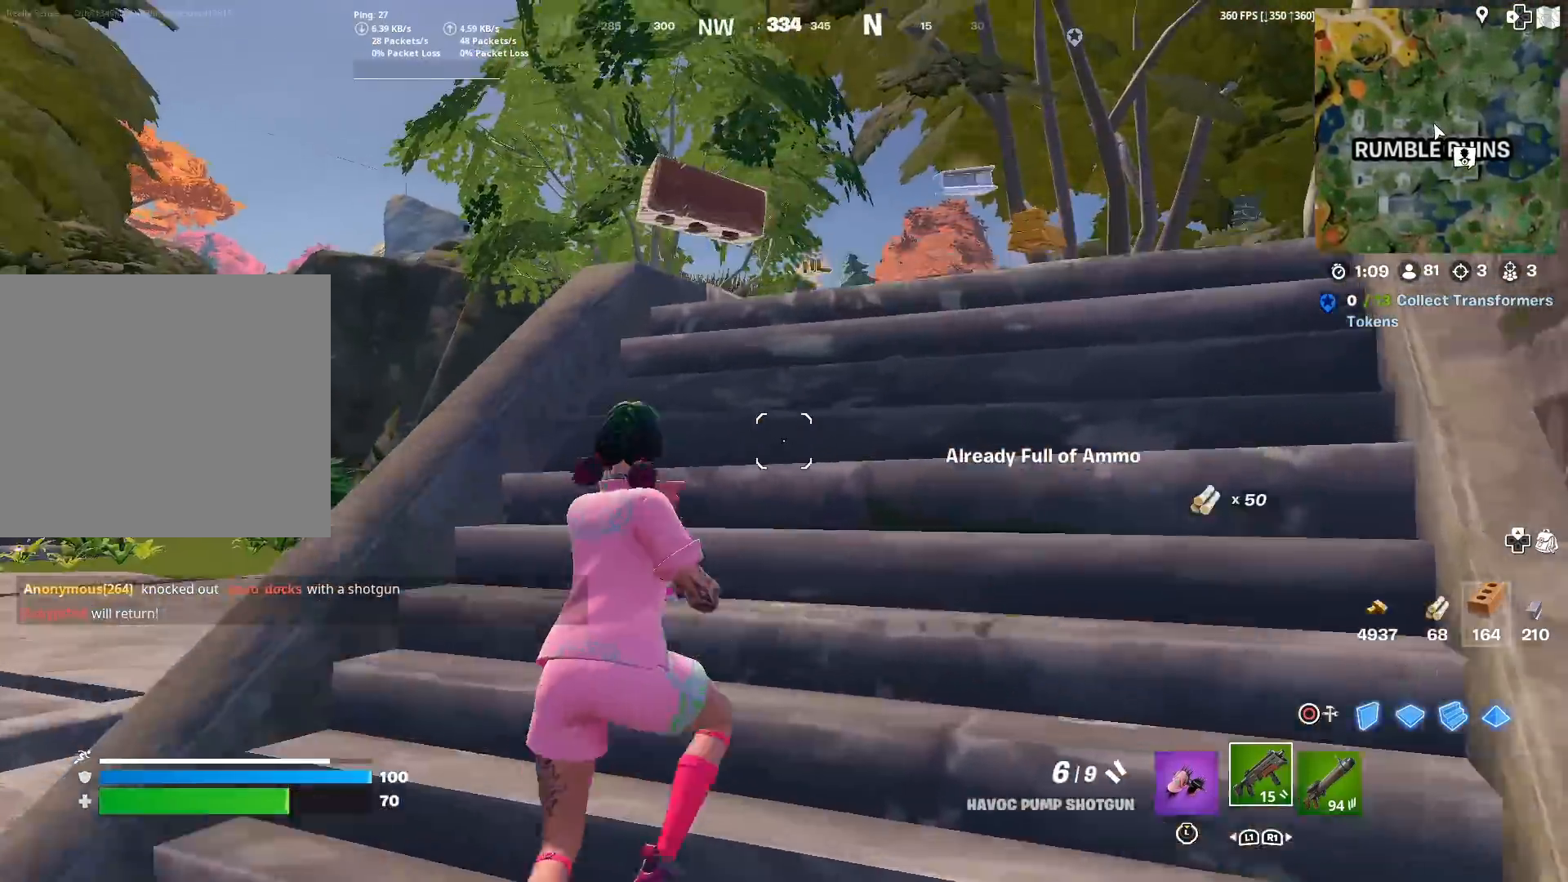
{"buttons": [], "left_stick": "up-right", "right_stick": "center", "events": [[150, "right_stick", "down"], [184, "left_stick", "up-right"], [250, "right_stick", "center"], [350, "L3", "down"], [367, "SQUARE", "down"], [467, "L3", "up"], [484, "SQUARE", "up"]]}
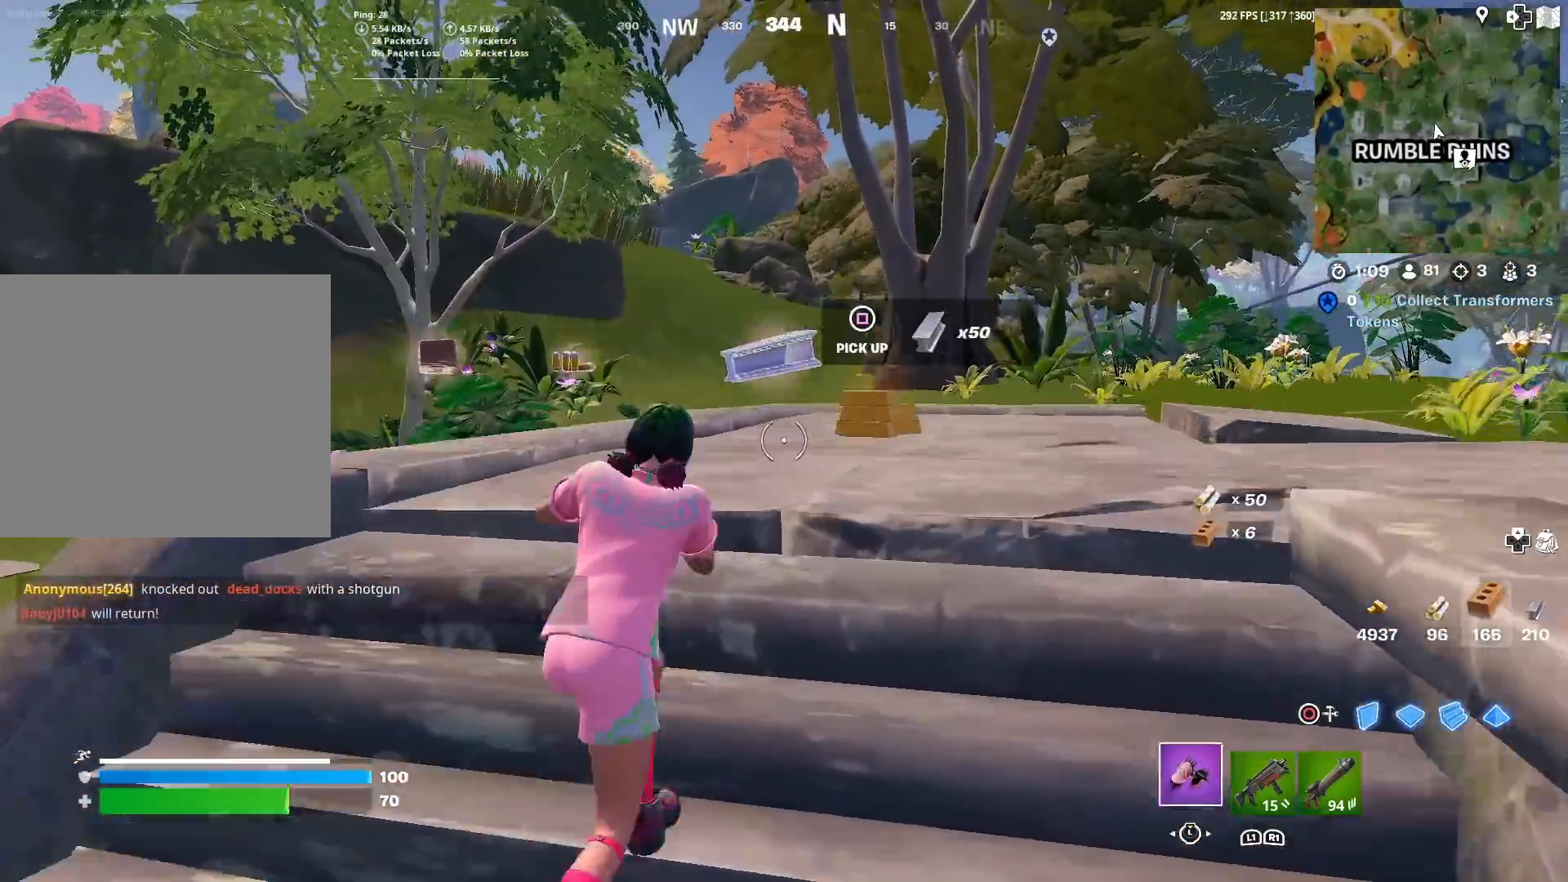
{"buttons": ["SQUARE"], "left_stick": "up-right", "right_stick": "center", "events": [[66, "SQUARE", "down"], [83, "right_stick", "down"], [166, "SQUARE", "up"], [200, "right_stick", "down-left"], [233, "SQUARE", "down"], [350, "SQUARE", "up"], [383, "right_stick", "up-left"], [450, "SQUARE", "down"], [450, "right_stick", "center"]]}
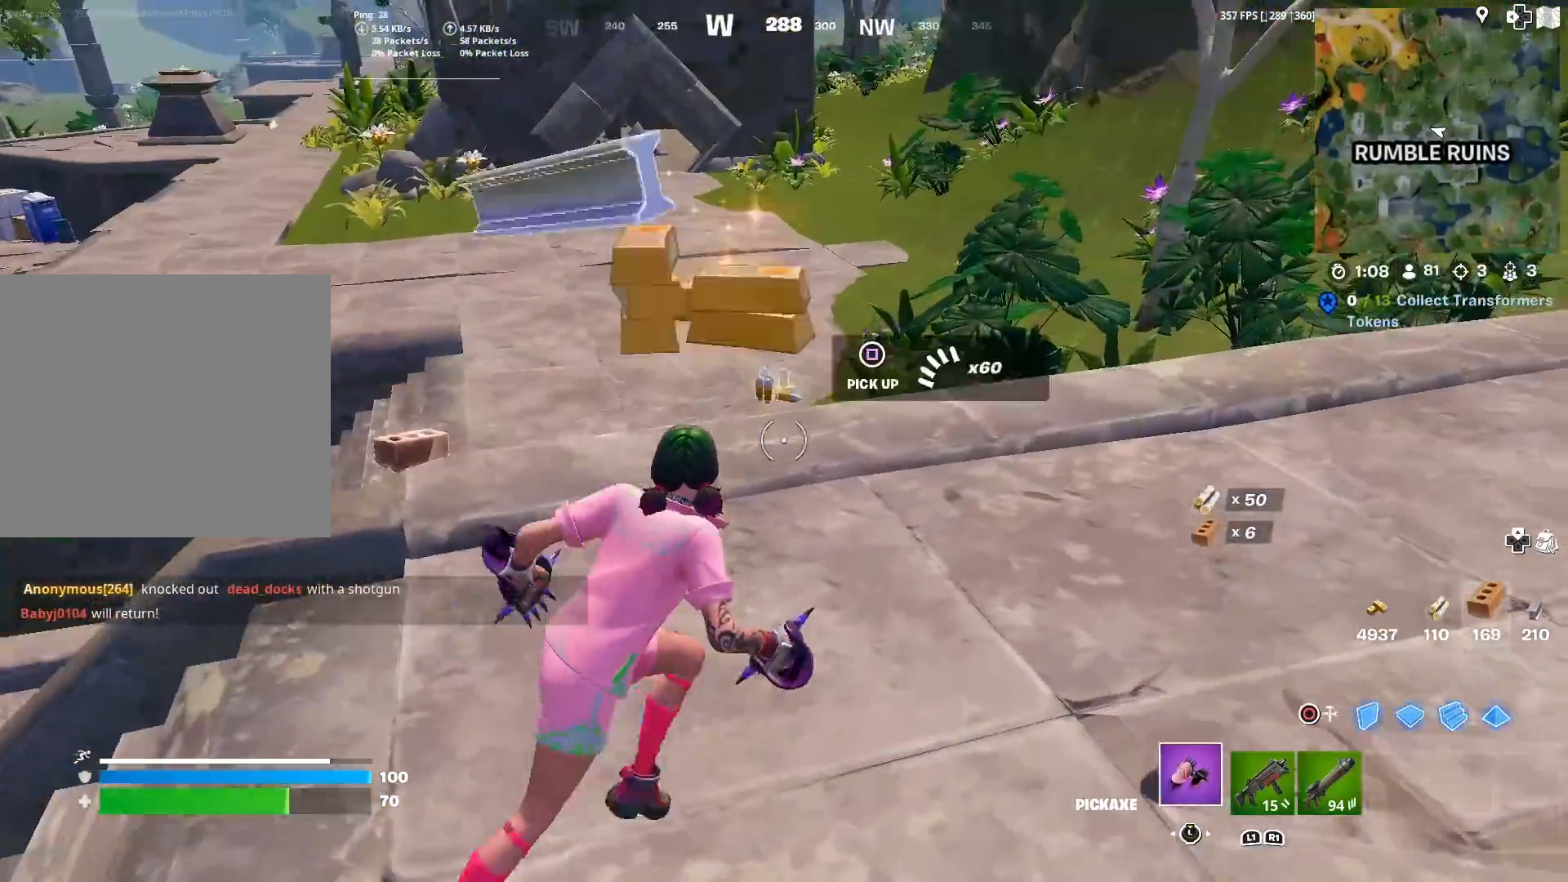
{"buttons": ["SQUARE"], "left_stick": "up-left", "right_stick": "center", "events": [[17, "SQUARE", "up"], [150, "SQUARE", "down"], [150, "left_stick", "up-left"], [217, "SQUARE", "up"], [284, "SQUARE", "down"], [284, "left_stick", "left"], [284, "right_stick", "left"], [417, "SQUARE", "up"], [417, "right_stick", "center"], [434, "left_stick", "up-left"], [450, "SQUARE", "down"]]}
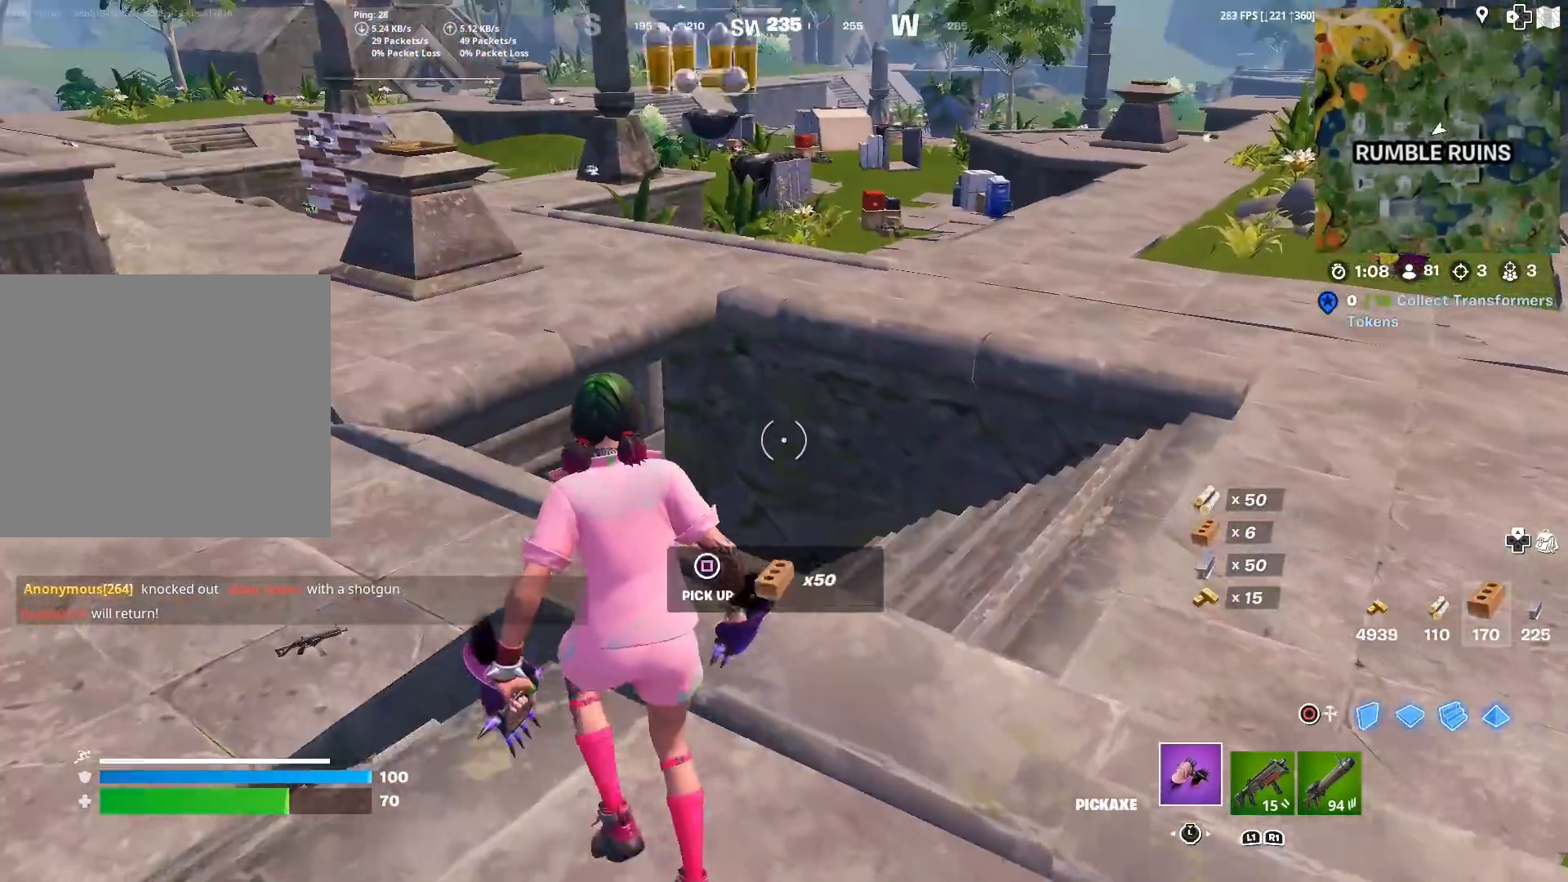
{"buttons": [], "left_stick": "up-right", "right_stick": "center", "events": [[50, "left_stick", "up"], [66, "SQUARE", "up"], [116, "L3", "down"], [116, "right_stick", "up-right"], [150, "SQUARE", "down"], [200, "SQUARE", "up"], [200, "right_stick", "center"], [216, "L3", "up"], [317, "left_stick", "up-right"], [350, "R1", "down"], [417, "R1", "up"]]}
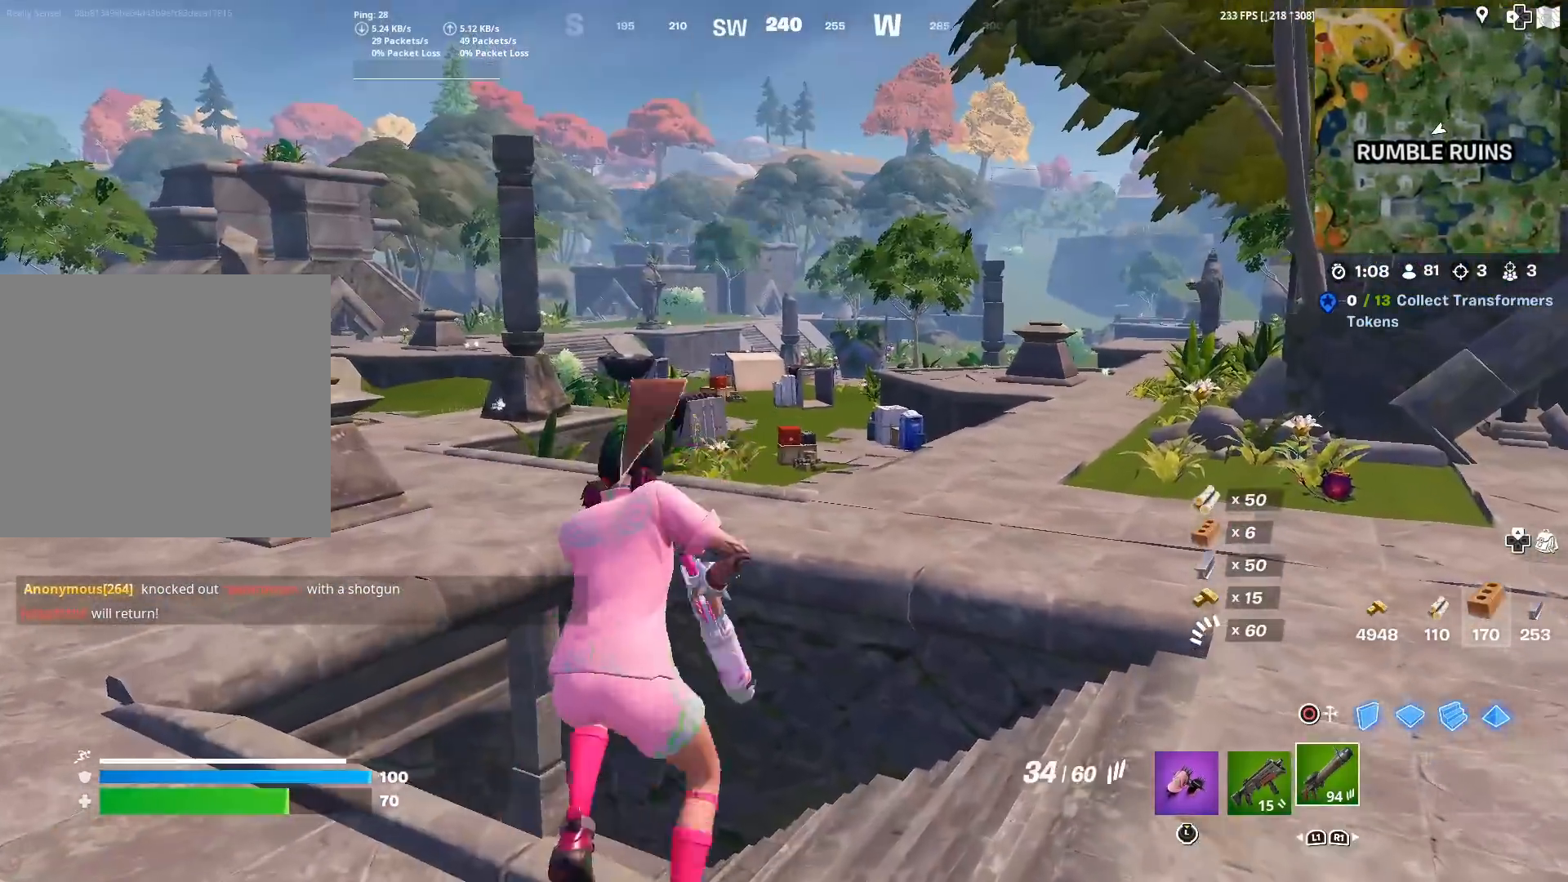
{"buttons": [], "left_stick": "up-right", "right_stick": "center", "events": [[33, "SQUARE", "down"], [150, "SQUARE", "up"], [200, "SQUARE", "down"], [300, "SQUARE", "up"], [384, "SQUARE", "down"], [467, "SQUARE", "up"]]}
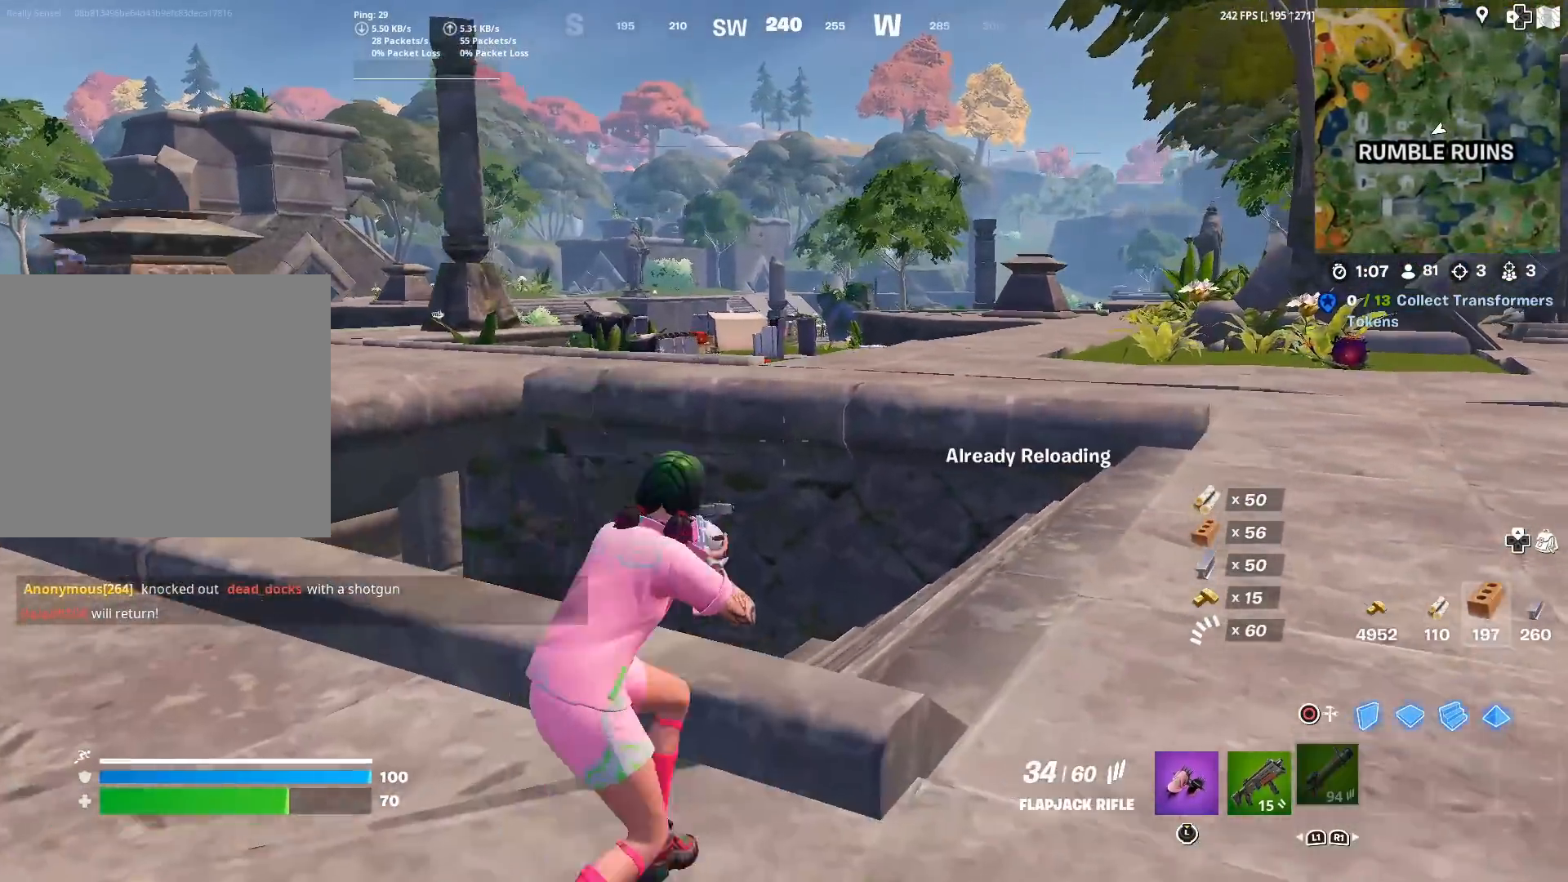
{"buttons": [], "left_stick": "up-right", "right_stick": "center", "events": [[66, "SQUARE", "down"], [133, "SQUARE", "up"], [166, "SQUARE", "down"], [283, "SQUARE", "up"], [367, "SQUARE", "down"], [483, "SQUARE", "up"]]}
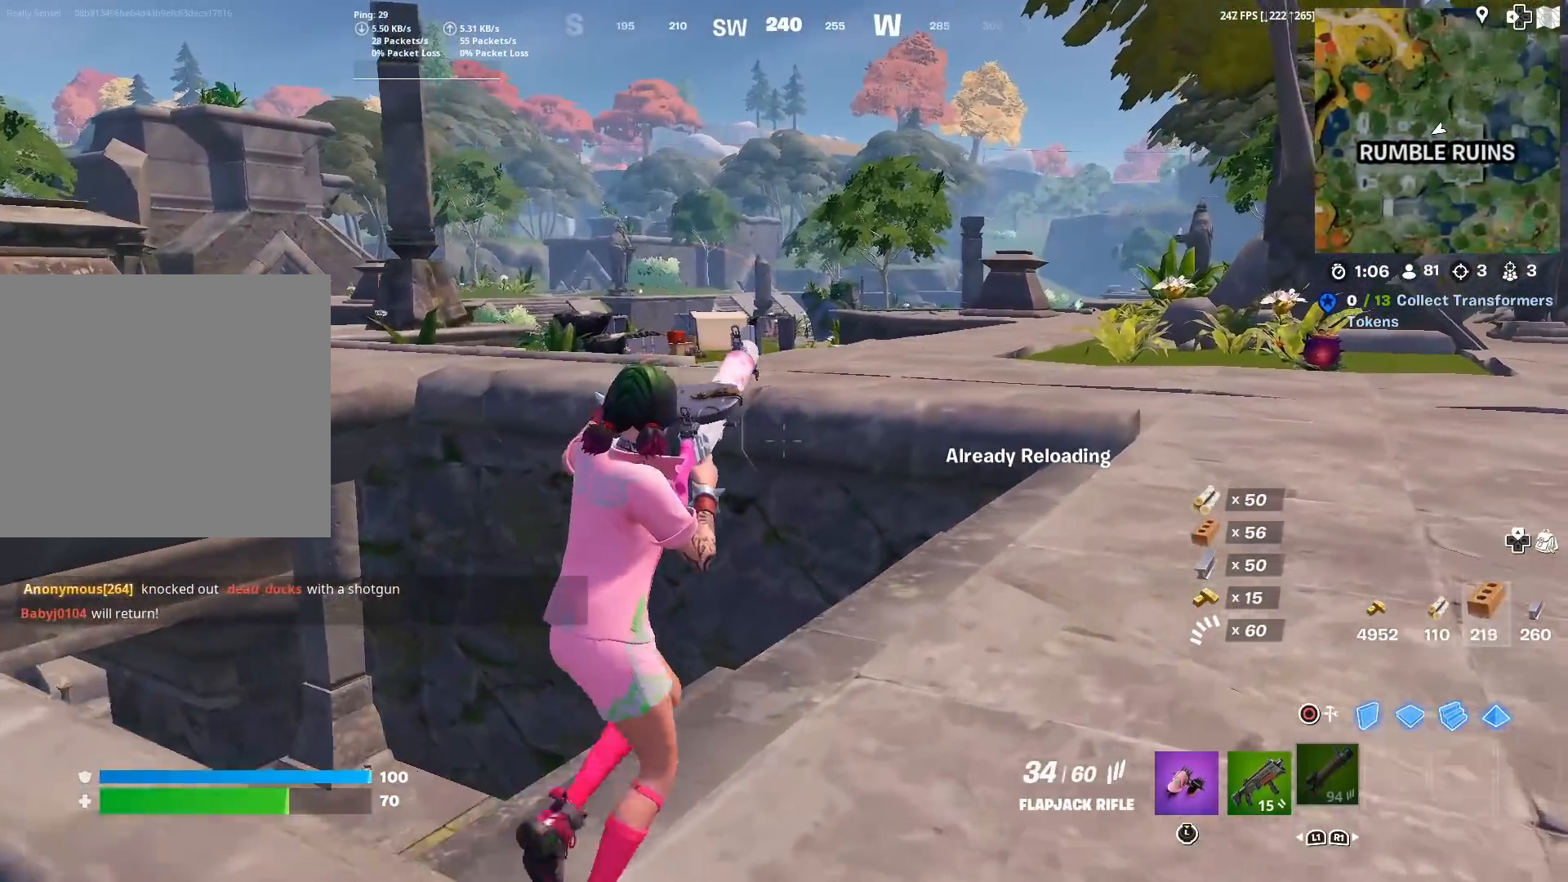
{"buttons": [], "left_stick": "up-right", "right_stick": "left", "events": [[50, "left_stick", "up"], [484, "left_stick", "up-right"], [484, "right_stick", "left"]]}
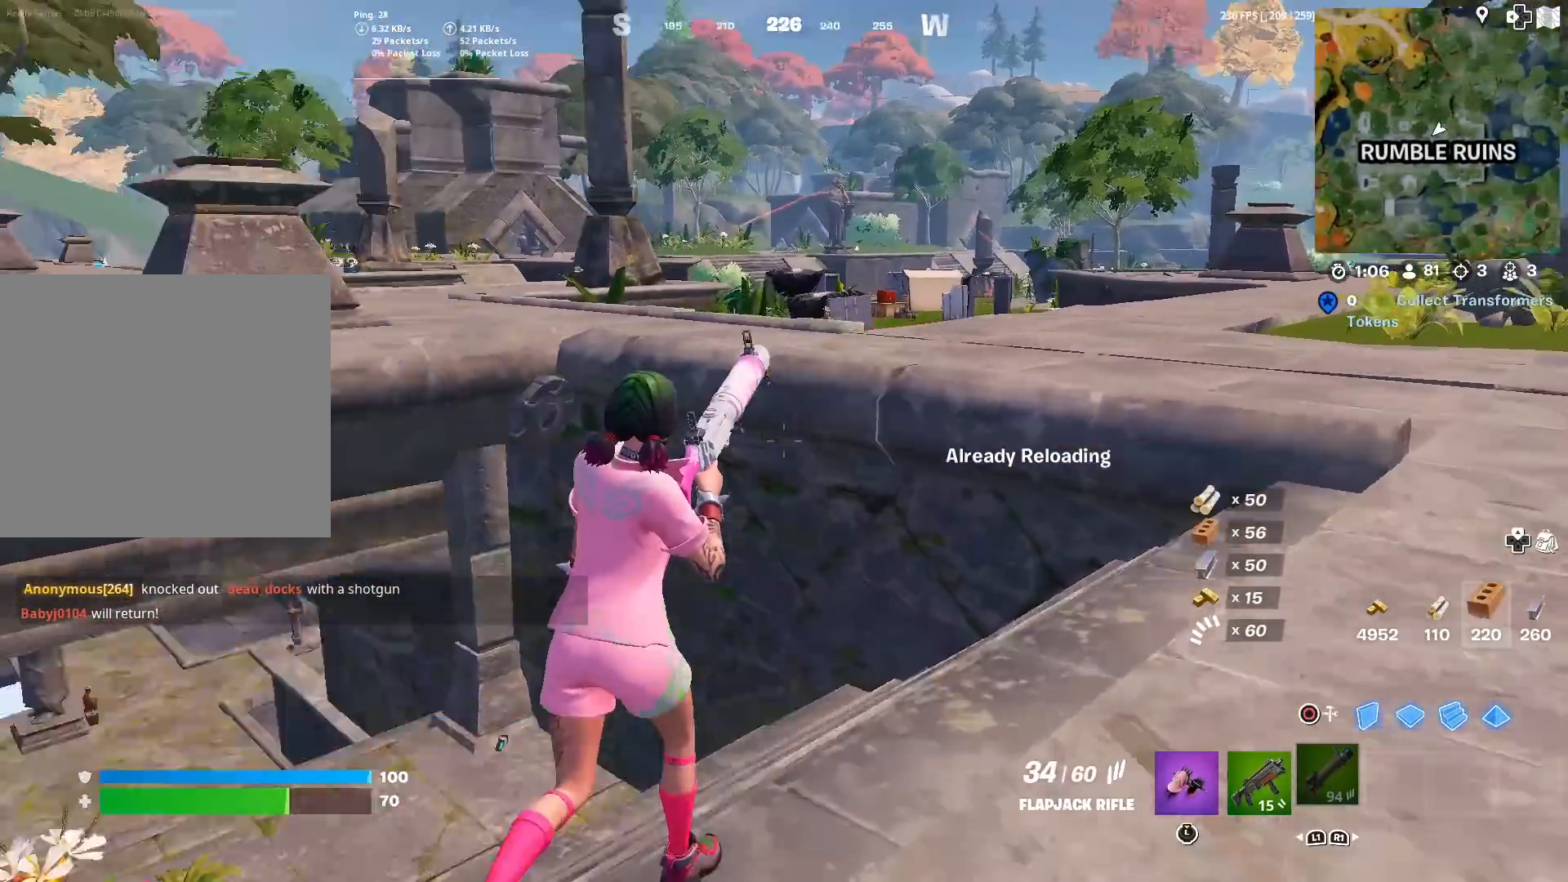
{"buttons": [], "left_stick": "up-right", "right_stick": "center", "events": [[100, "right_stick", "center"], [250, "right_stick", "down-left"], [317, "right_stick", "center"]]}
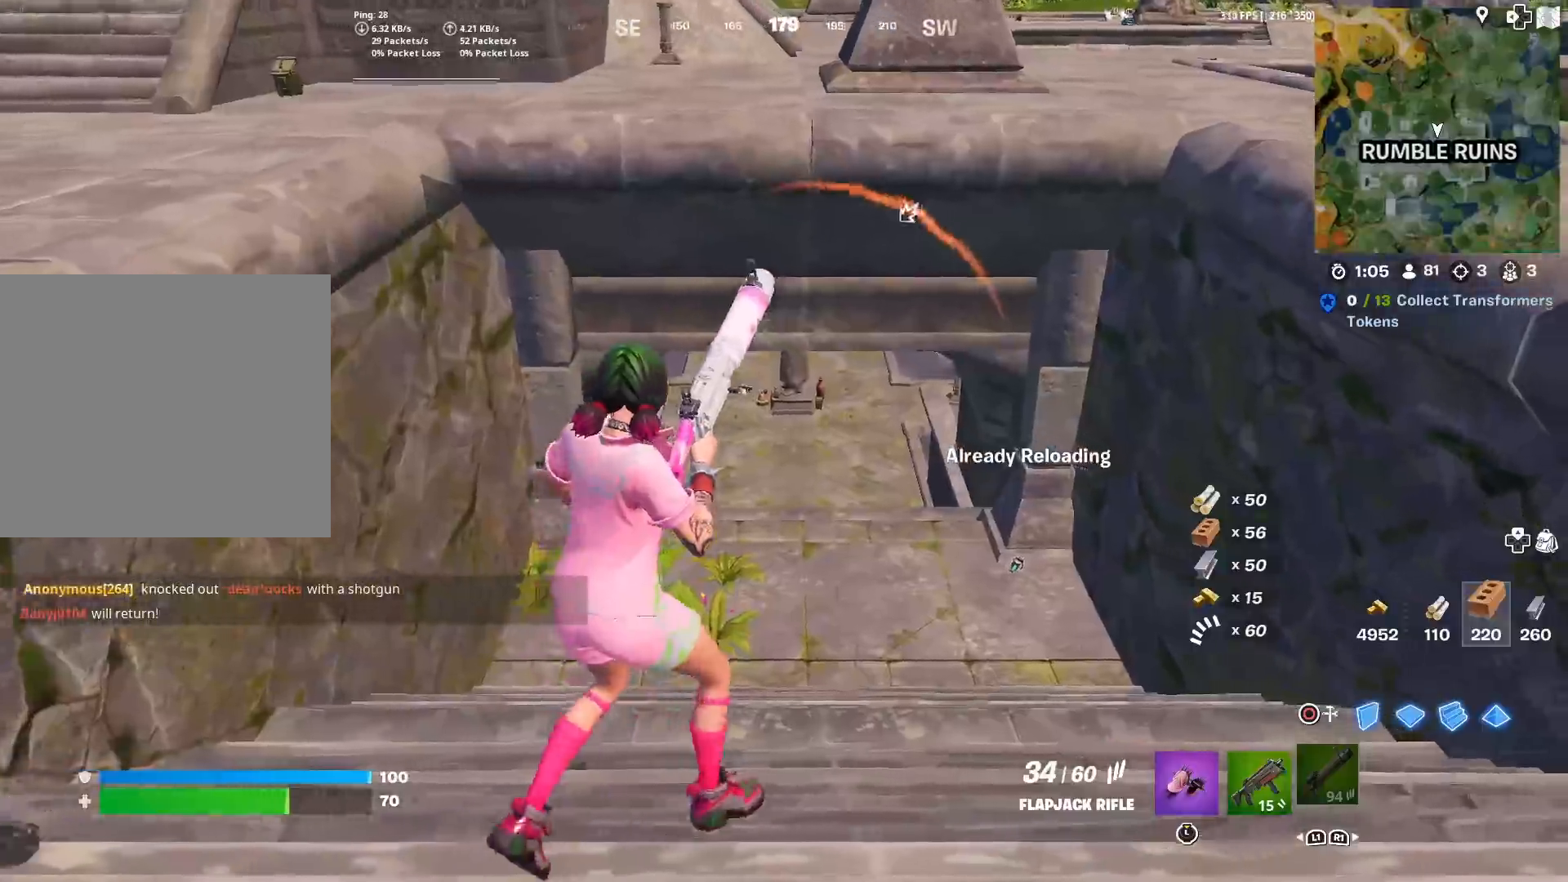
{"buttons": [], "left_stick": "up-right", "right_stick": "center", "events": [[217, "right_stick", "right"], [317, "right_stick", "center"]]}
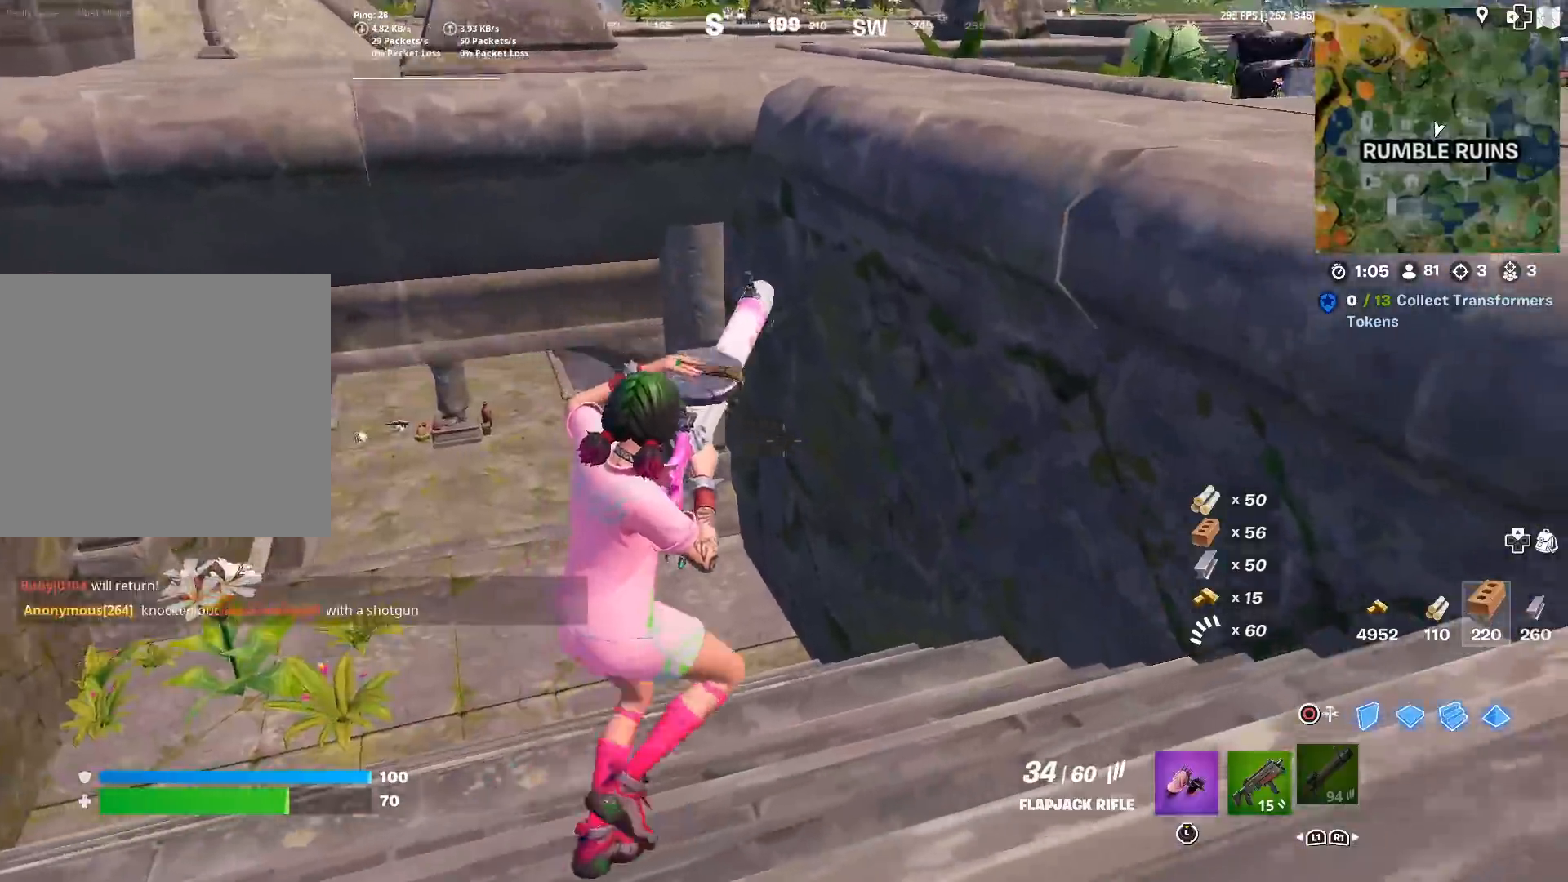
{"buttons": ["CROSS"], "left_stick": "up-right", "right_stick": "center", "events": [[333, "right_stick", "right"], [433, "CROSS", "down"], [450, "right_stick", "center"]]}
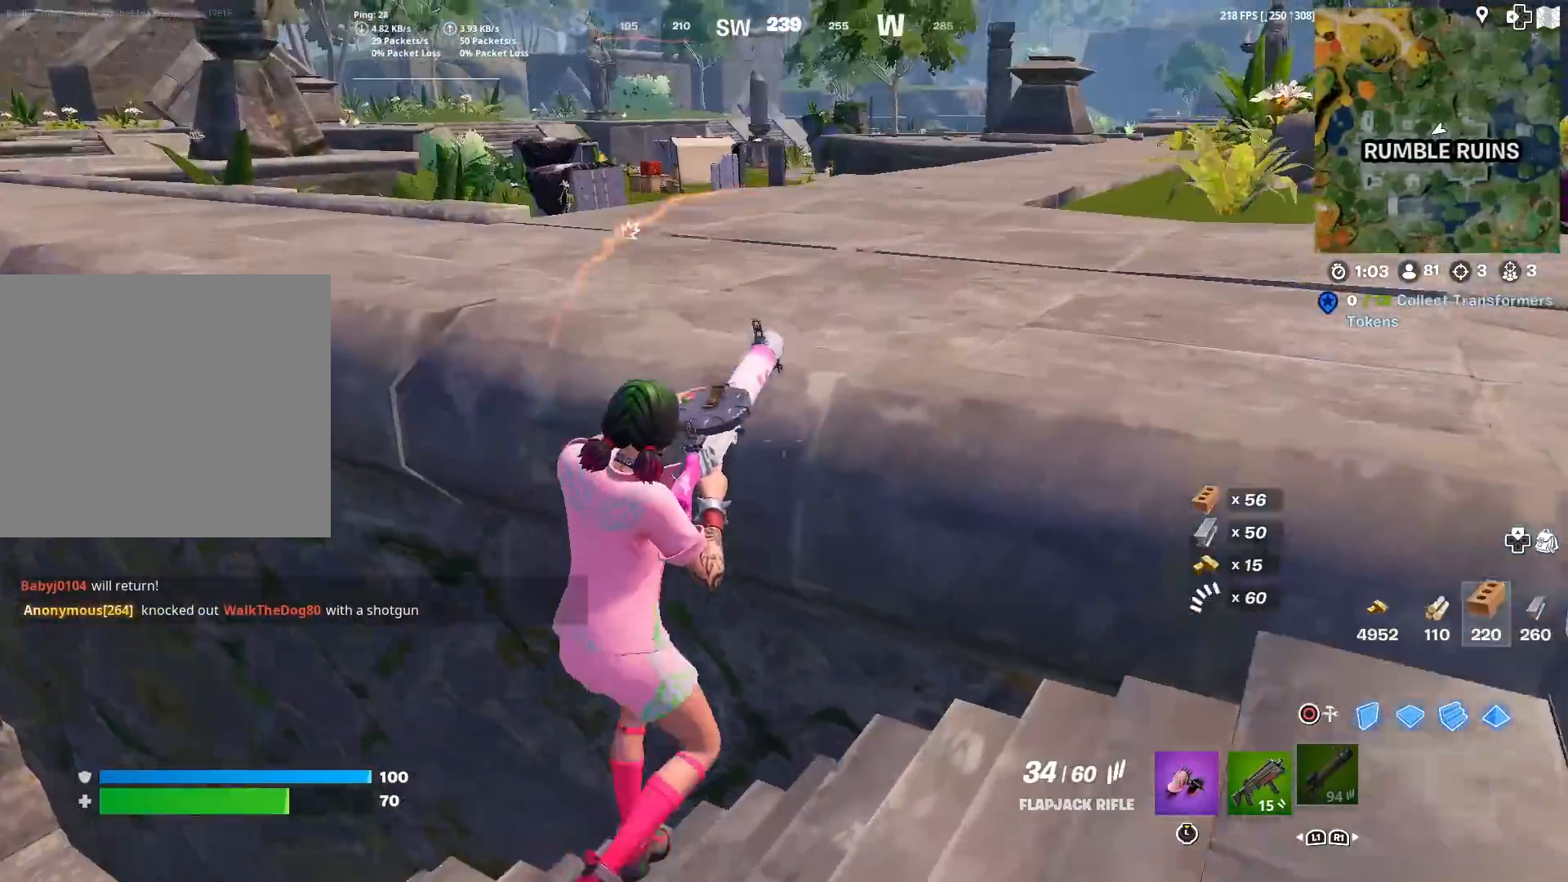
{"buttons": [], "left_stick": "up-right", "right_stick": "center", "events": [[17, "CROSS", "up"]]}
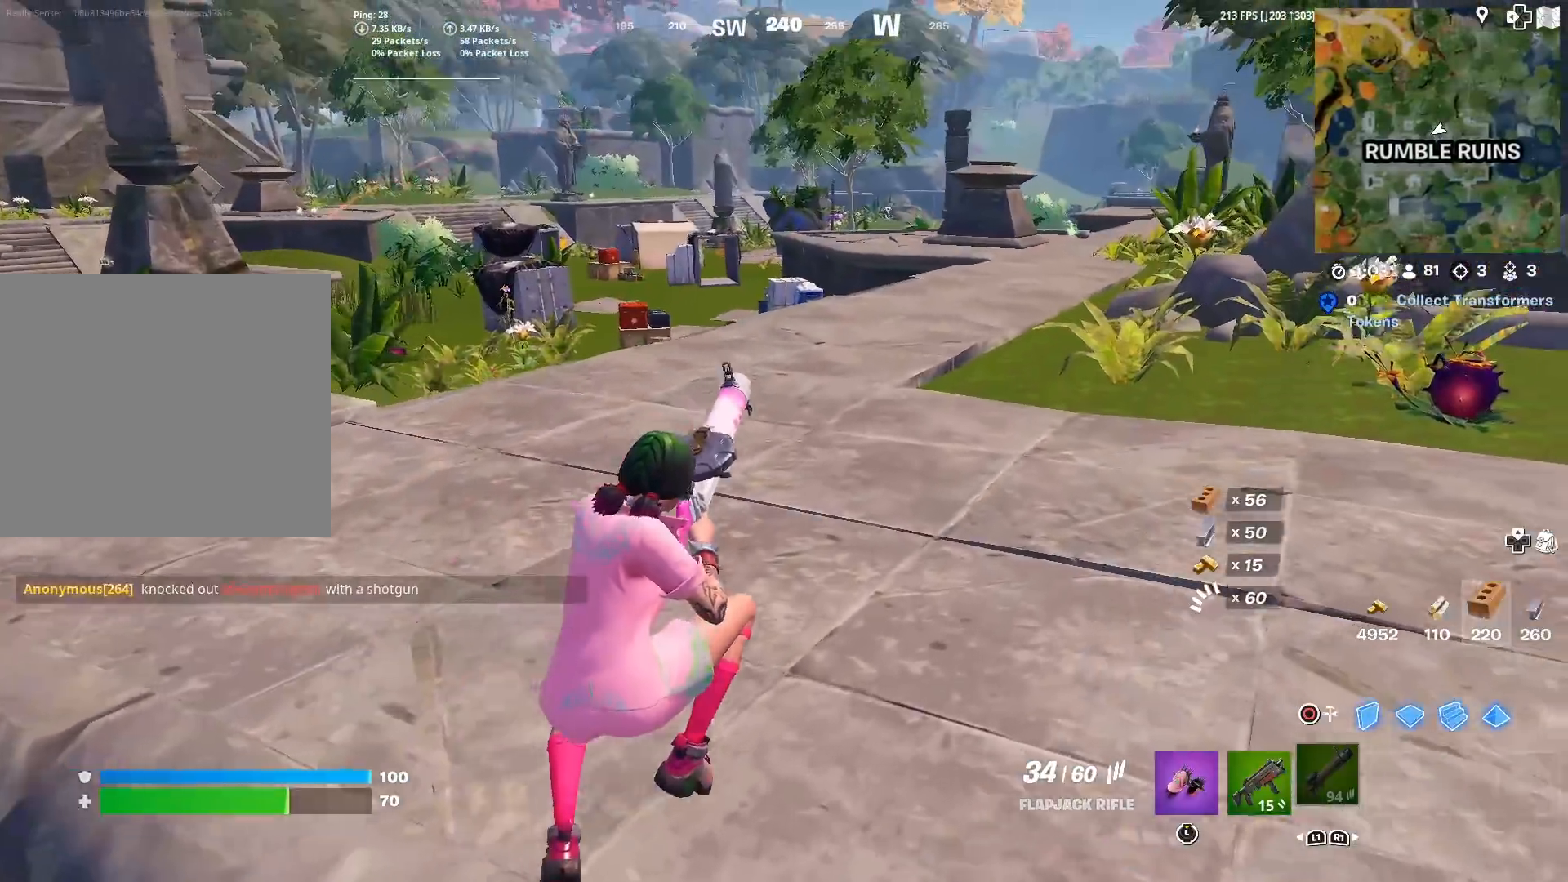
{"buttons": [], "left_stick": "up-right", "right_stick": "center", "events": []}
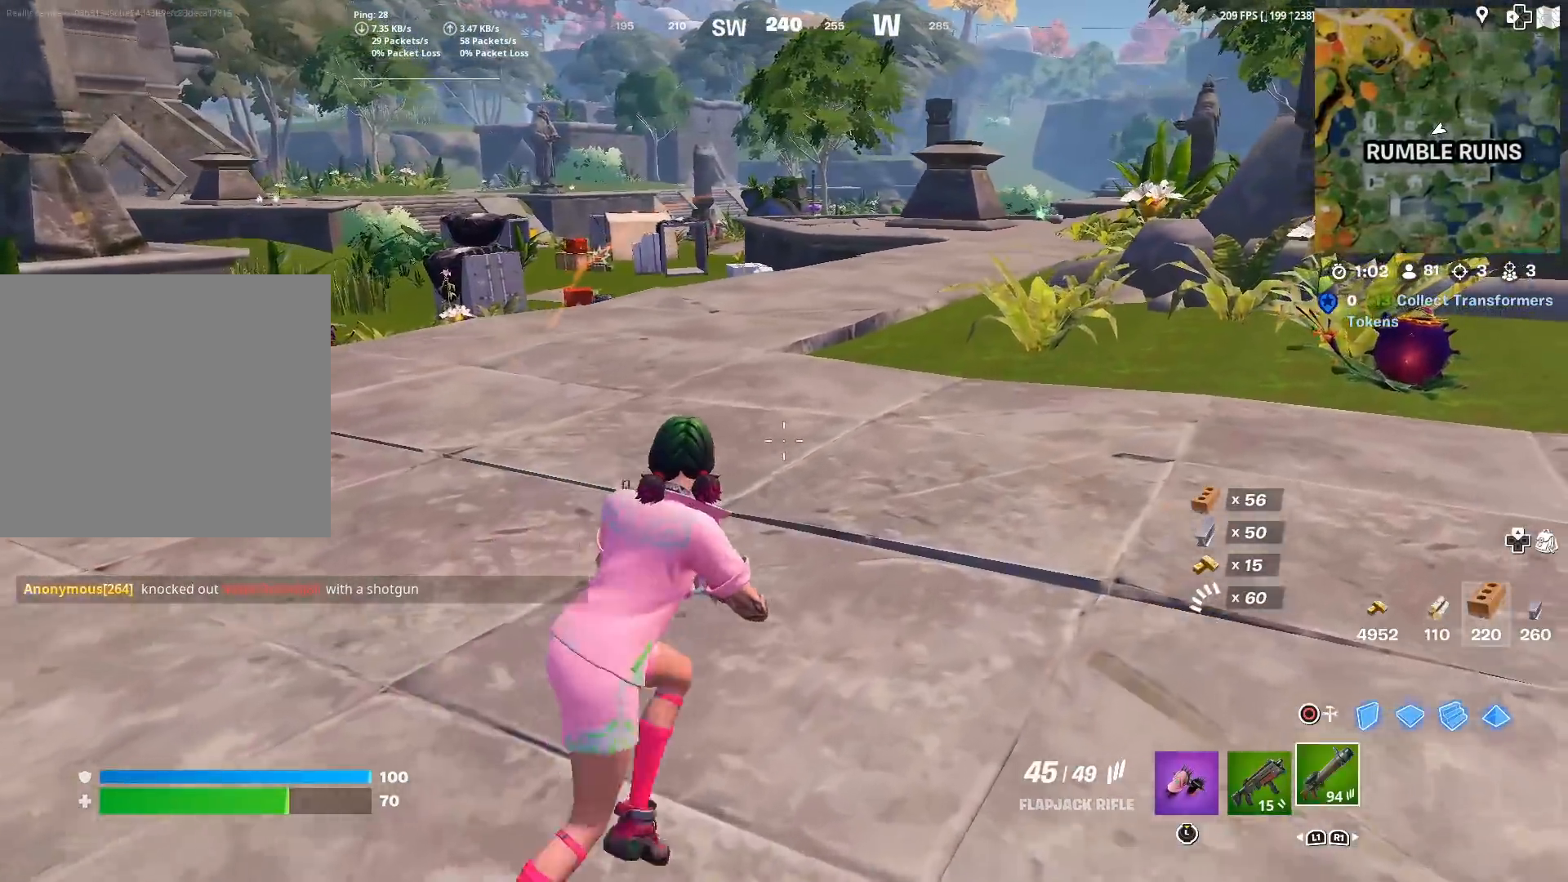
{"buttons": [], "left_stick": "up-right", "right_stick": "center", "events": []}
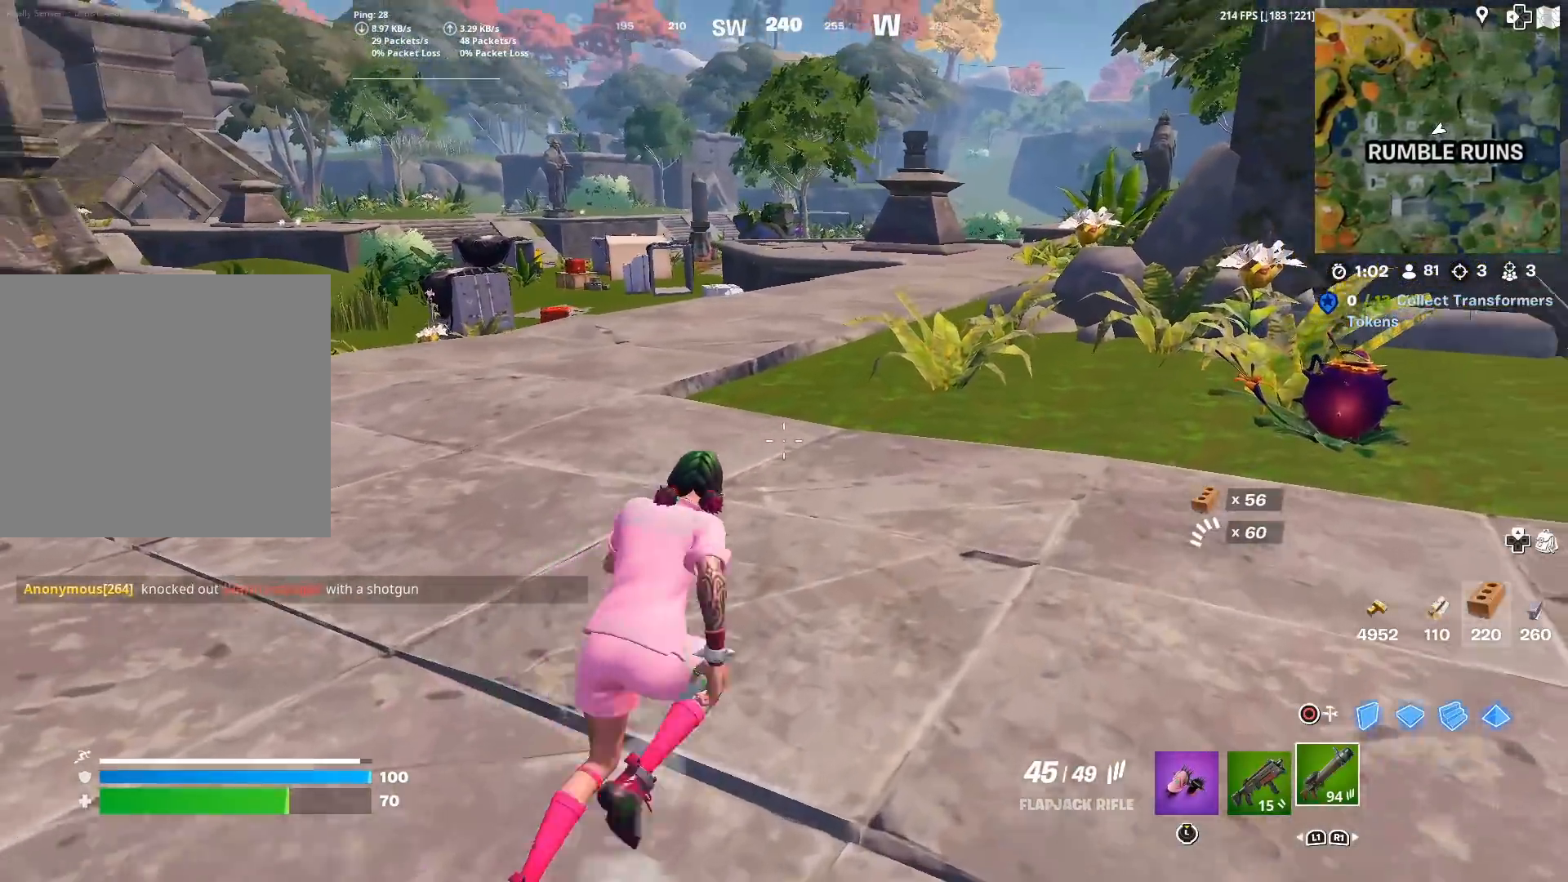
{"buttons": [], "left_stick": "up-right", "right_stick": "center", "events": []}
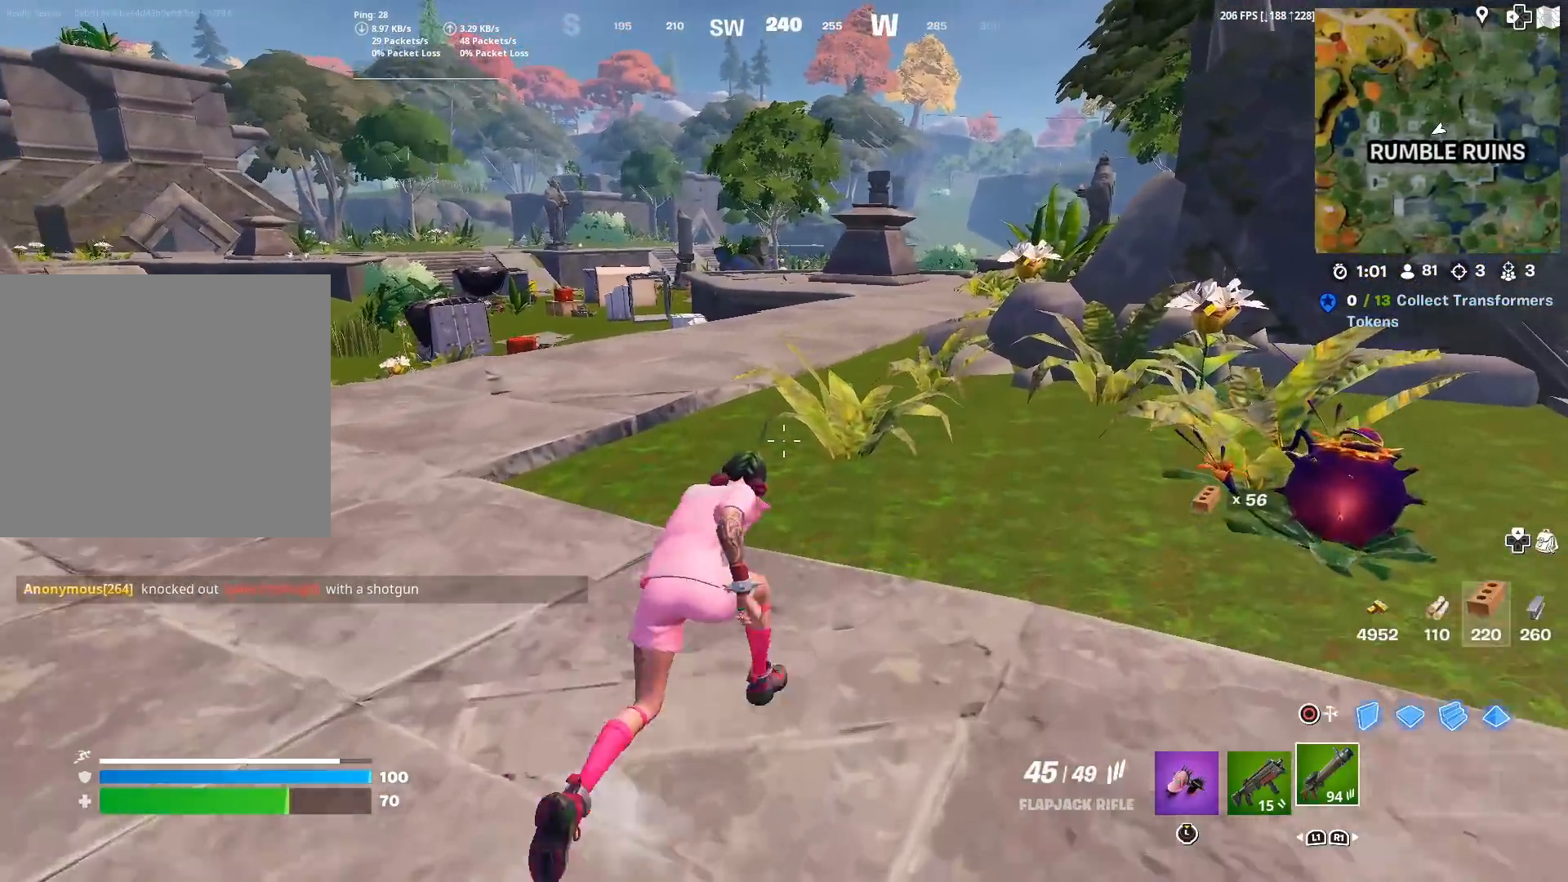
{"buttons": [], "left_stick": "up-right", "right_stick": "center", "events": []}
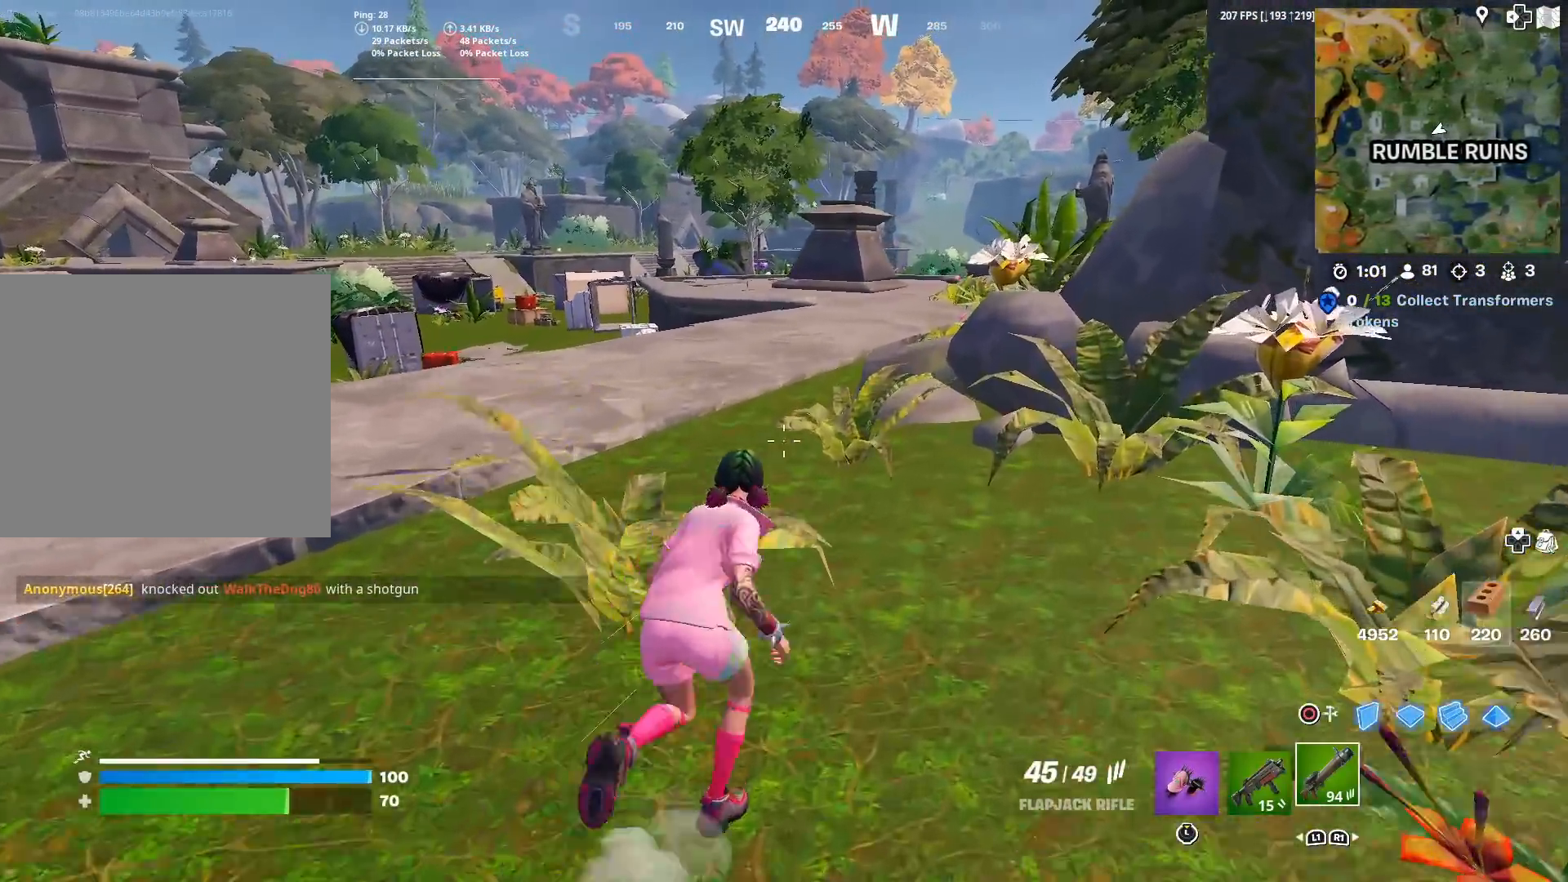
{"buttons": [], "left_stick": "up-right", "right_stick": "center", "events": []}
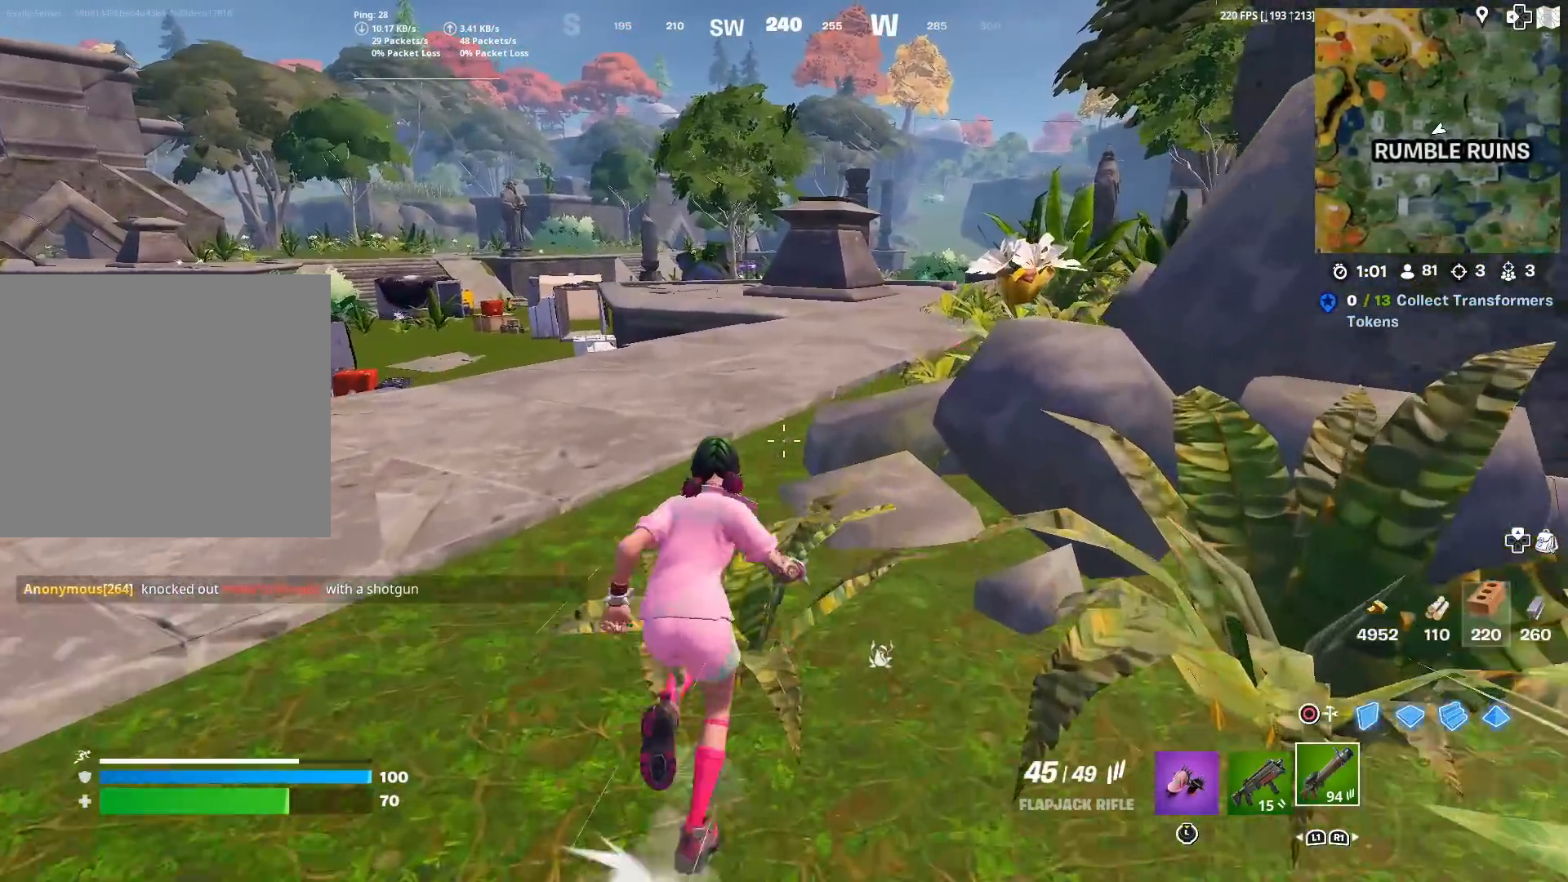
{"buttons": [], "left_stick": "up-right", "right_stick": "center", "events": [[167, "SQUARE", "down"], [284, "SQUARE", "up"]]}
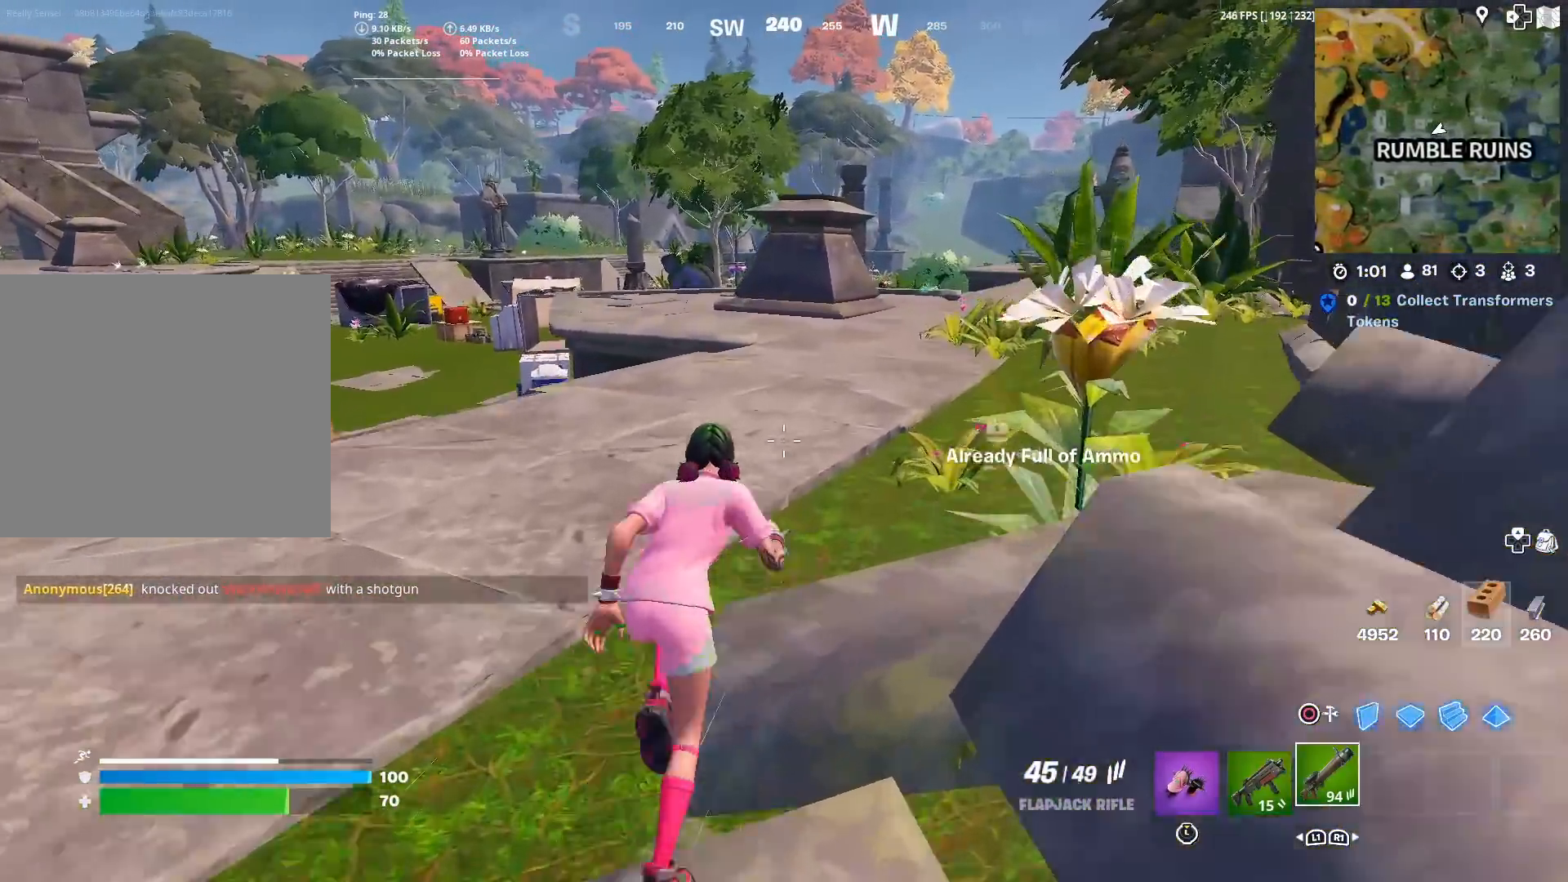
{"buttons": [], "left_stick": "up-right", "right_stick": "center", "events": [[83, "left_stick", "up"], [450, "left_stick", "up-right"]]}
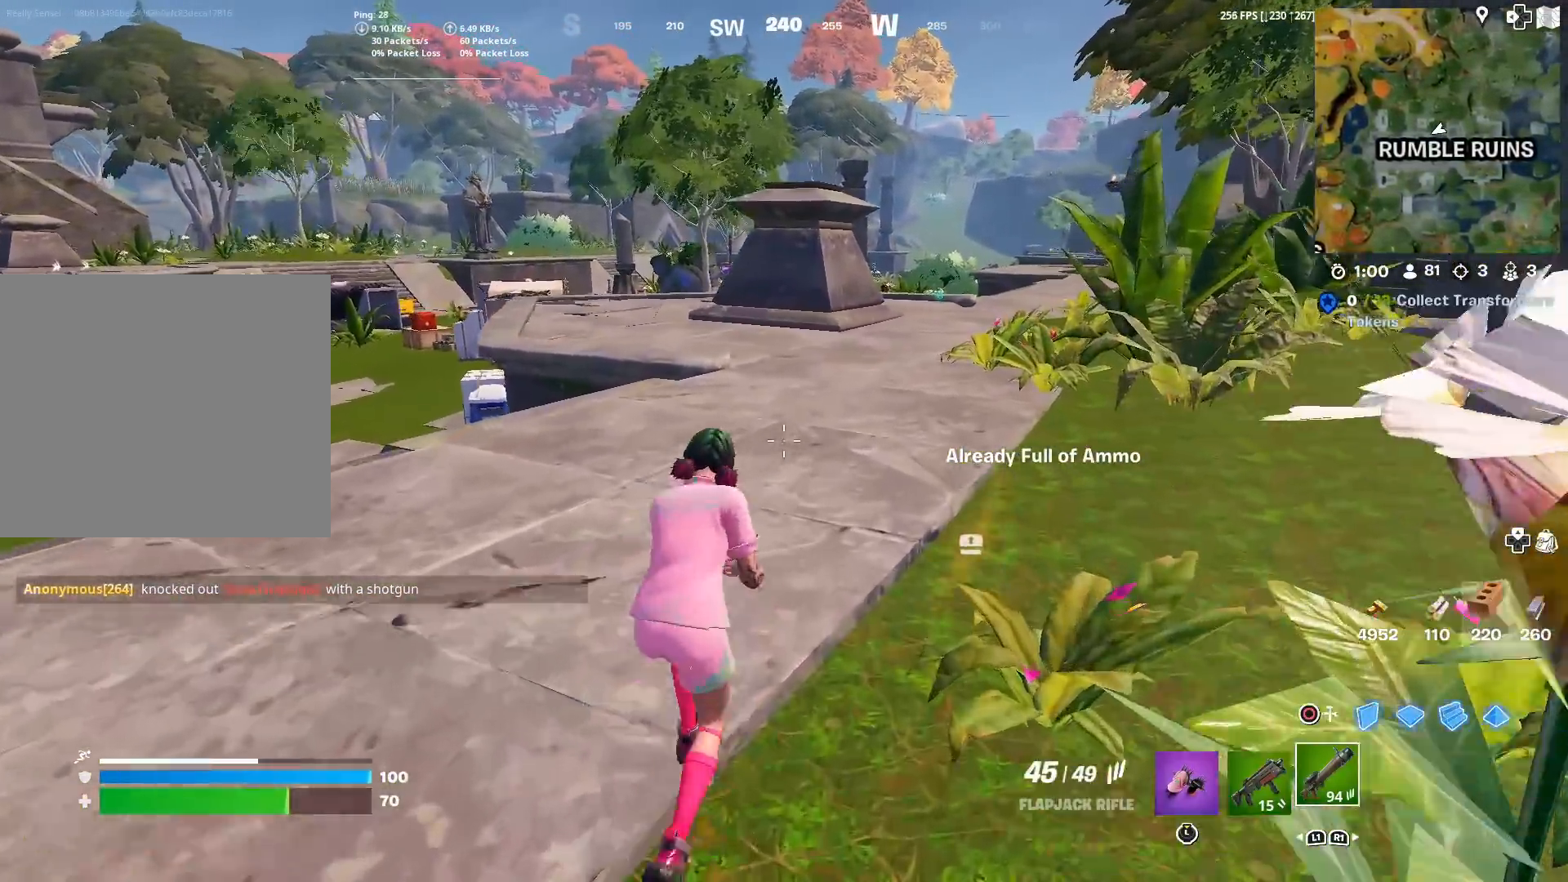
{"buttons": [], "left_stick": "up-right", "right_stick": "center", "events": []}
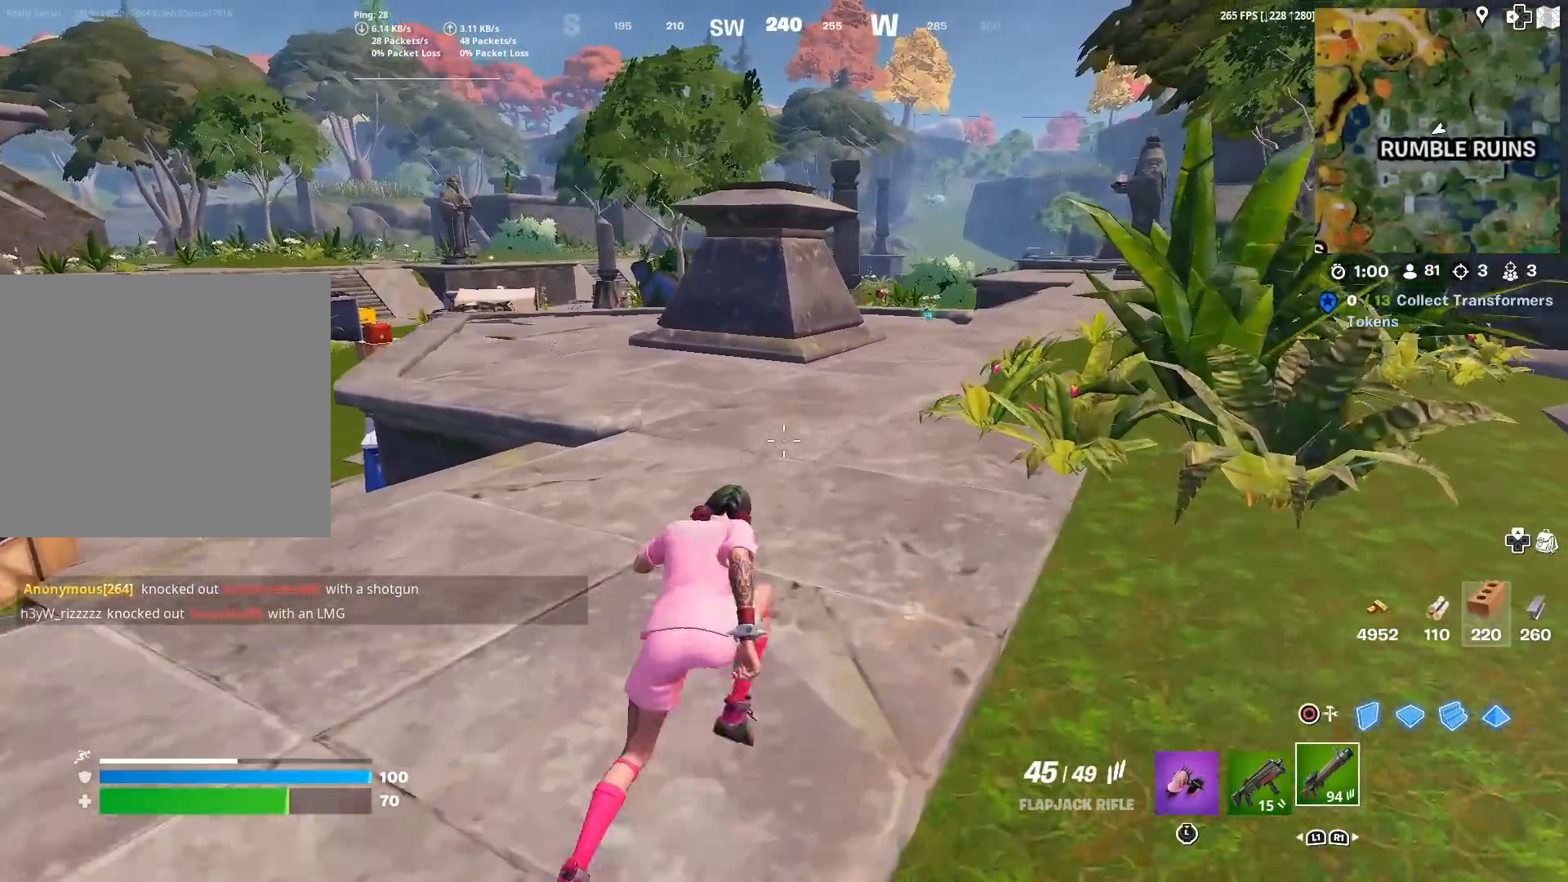
{"buttons": [], "left_stick": "up-right", "right_stick": "center", "events": []}
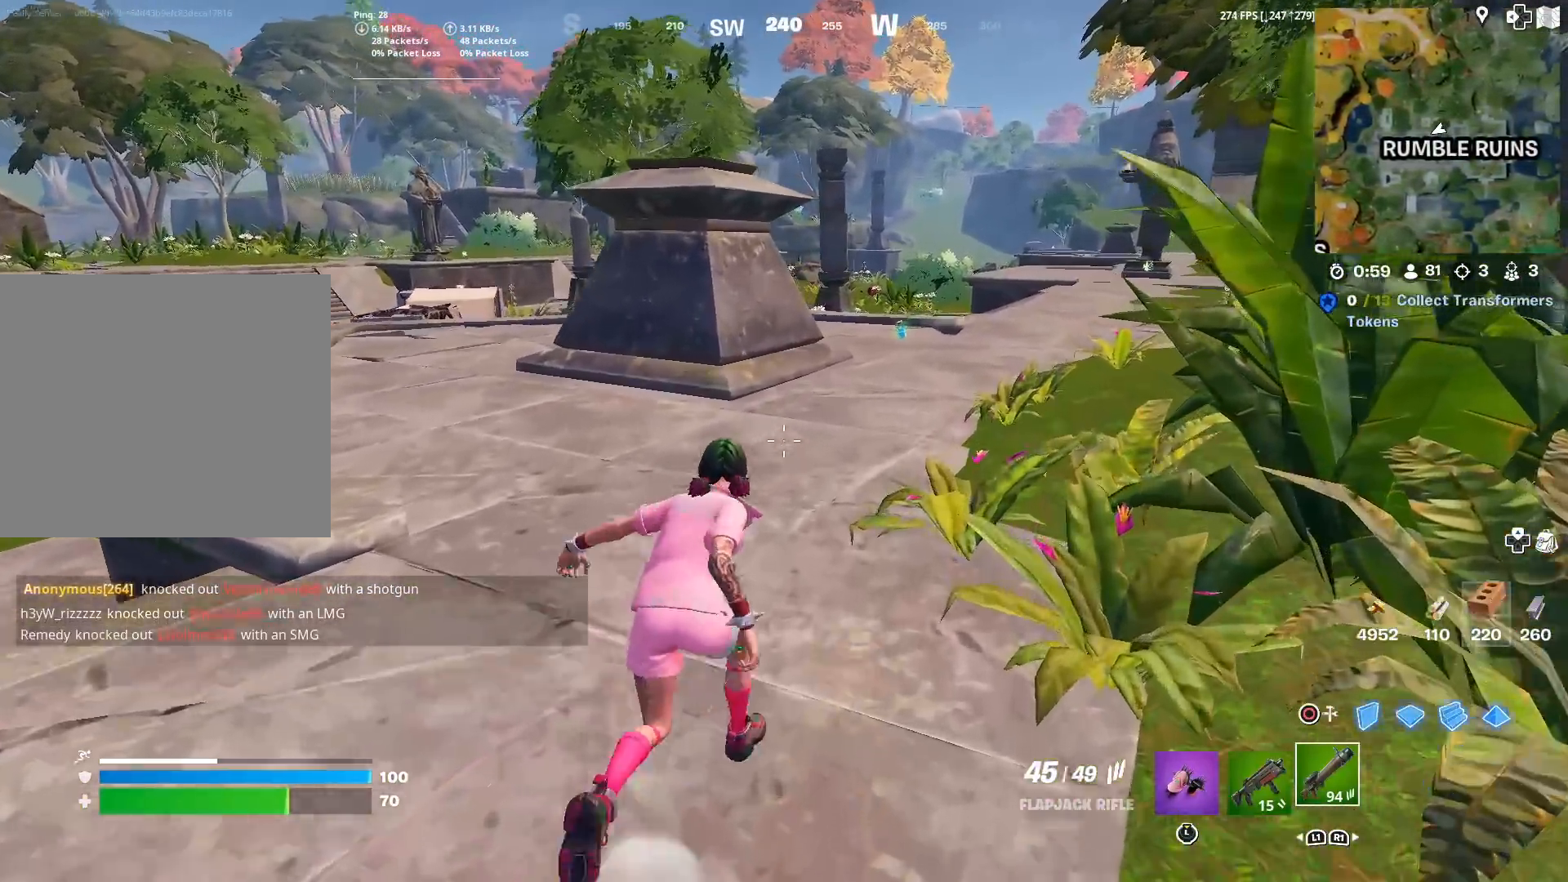
{"buttons": [], "left_stick": "up-right", "right_stick": "center", "events": []}
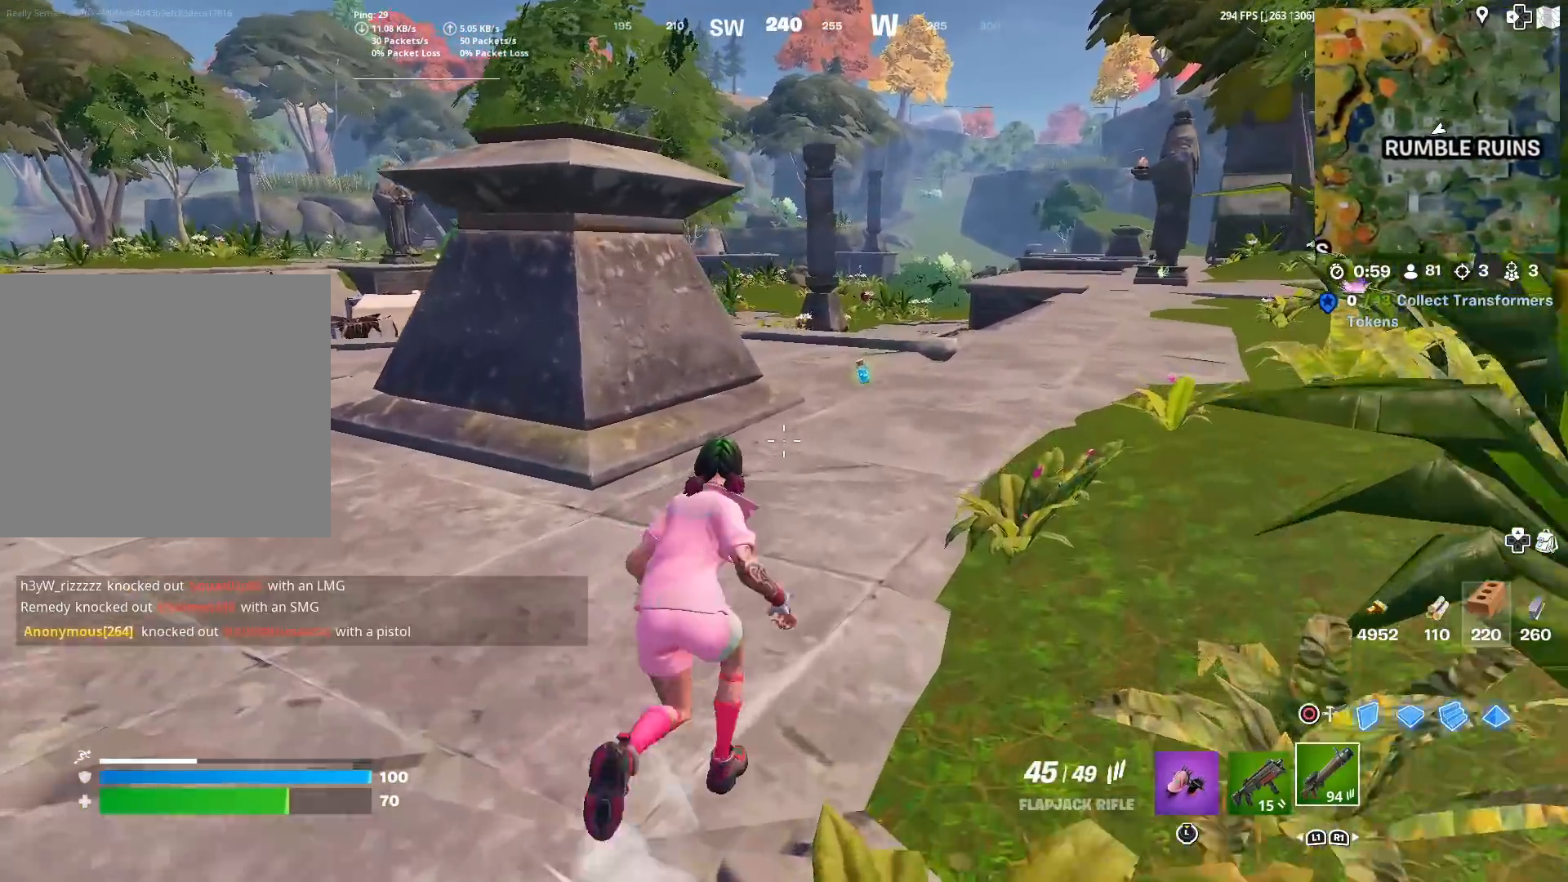
{"buttons": [], "left_stick": "up", "right_stick": "center", "events": [[400, "left_stick", "up"]]}
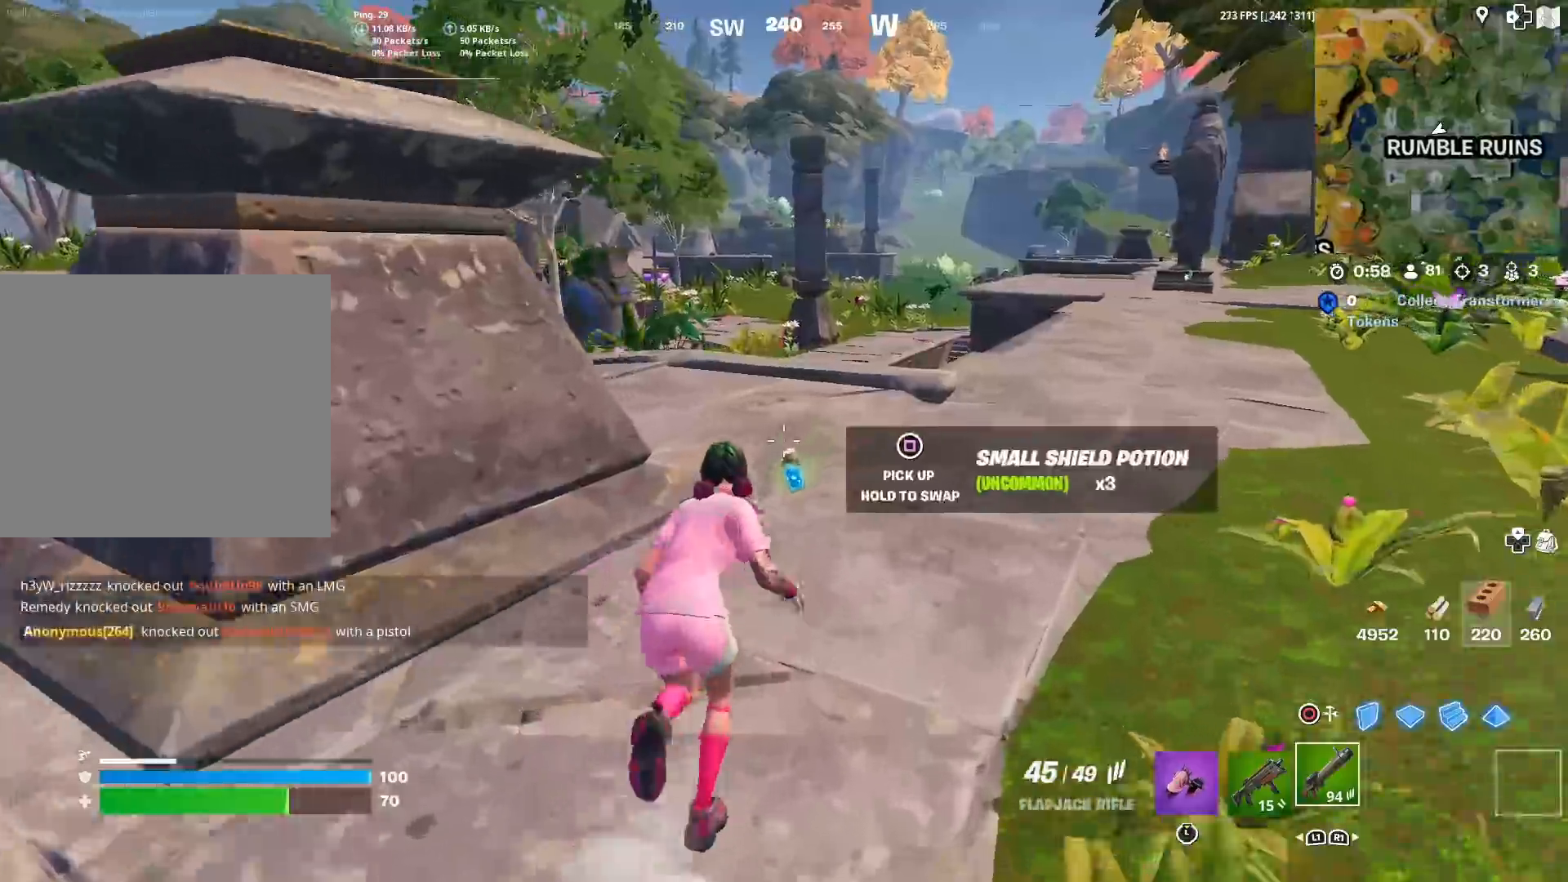
{"buttons": ["L2"], "left_stick": "up-right", "right_stick": "center", "events": [[117, "SQUARE", "down"], [184, "SQUARE", "up"], [334, "left_stick", "up-right"], [450, "L2", "down"]]}
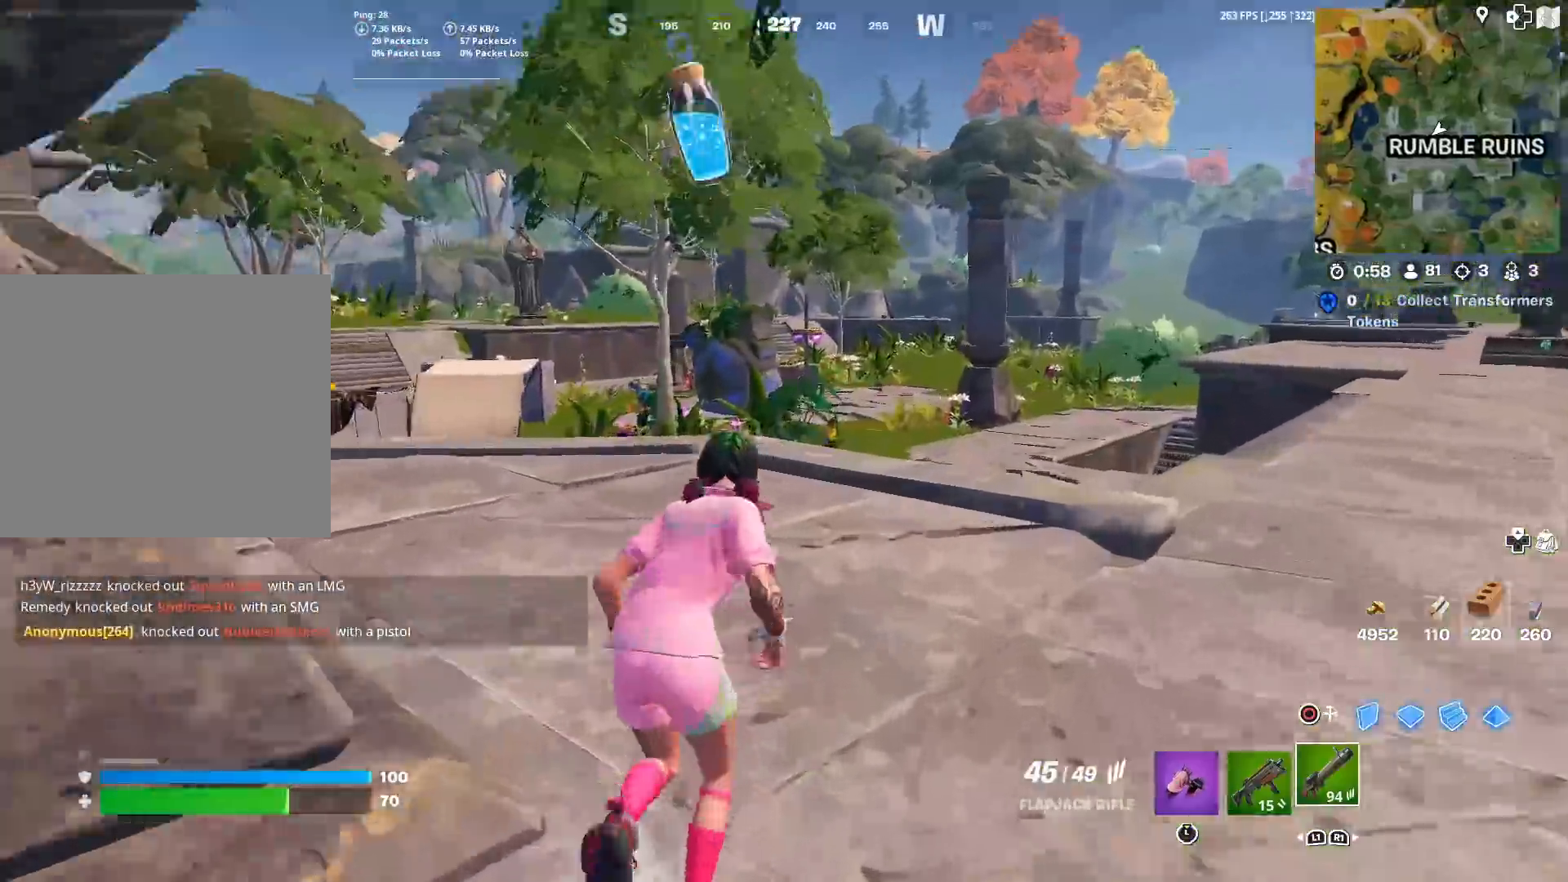
{"buttons": [], "left_stick": "up-right", "right_stick": "center", "events": [[216, "right_stick", "up"], [300, "right_stick", "center"], [450, "L2", "up"]]}
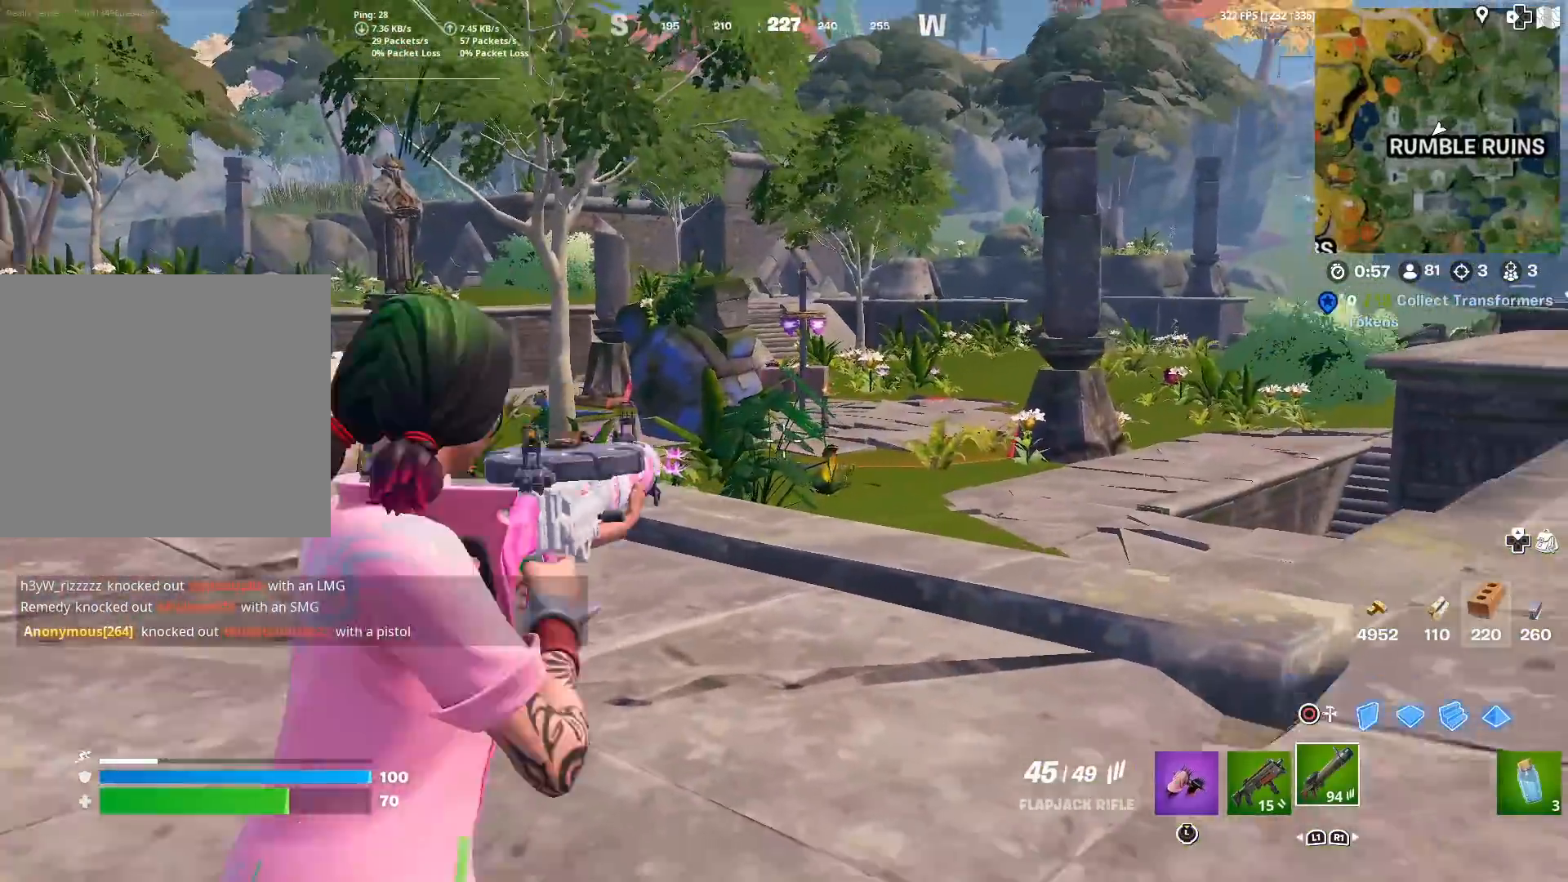
{"buttons": [], "left_stick": "up-right", "right_stick": "center", "events": []}
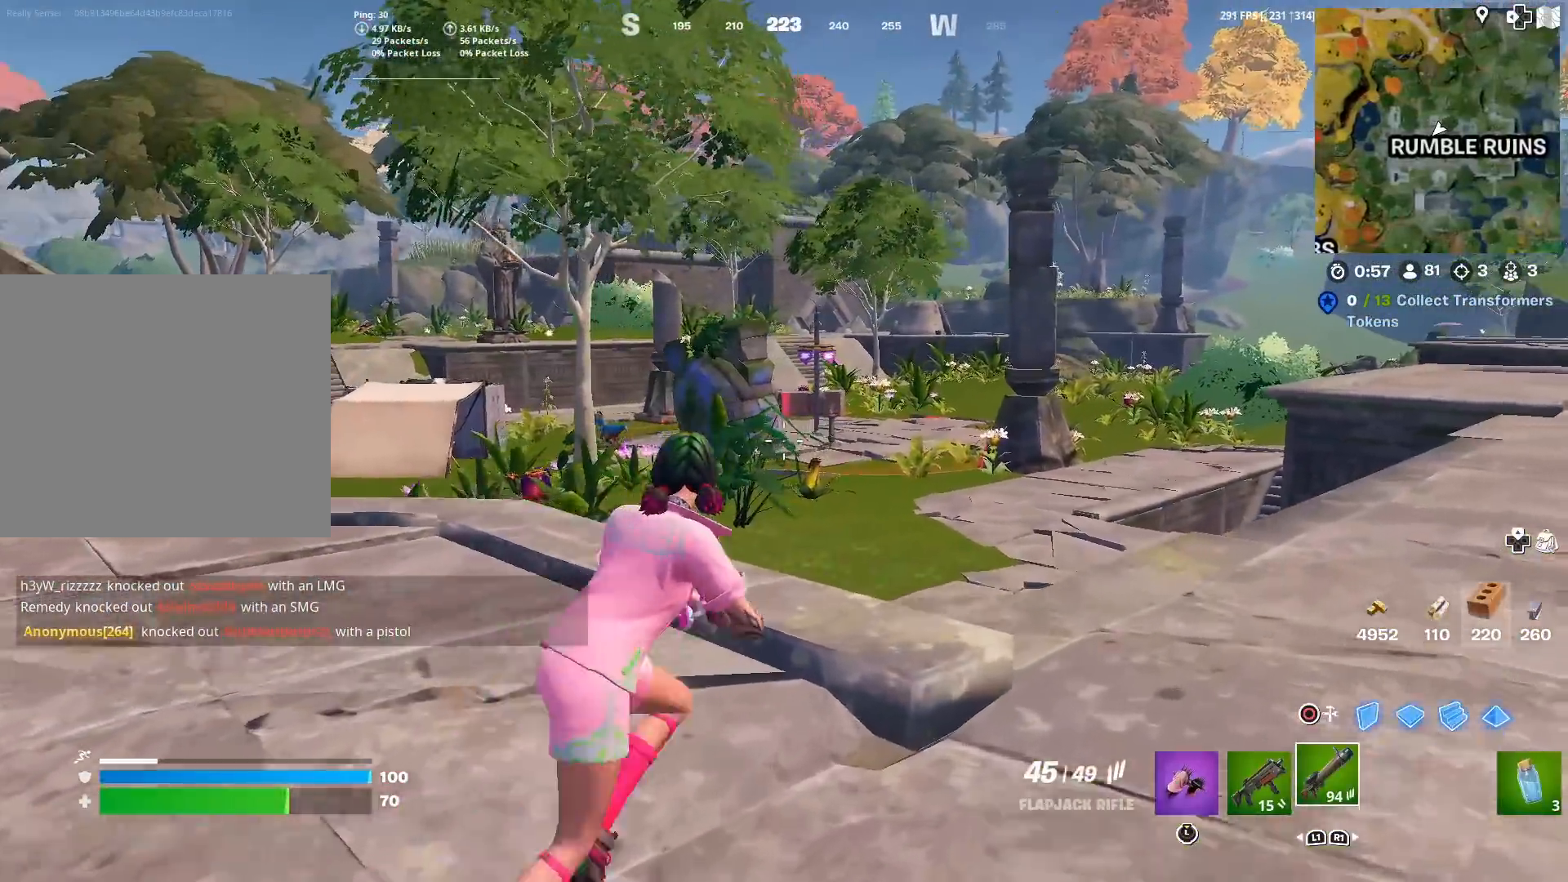
{"buttons": [], "left_stick": "up-right", "right_stick": "center", "events": []}
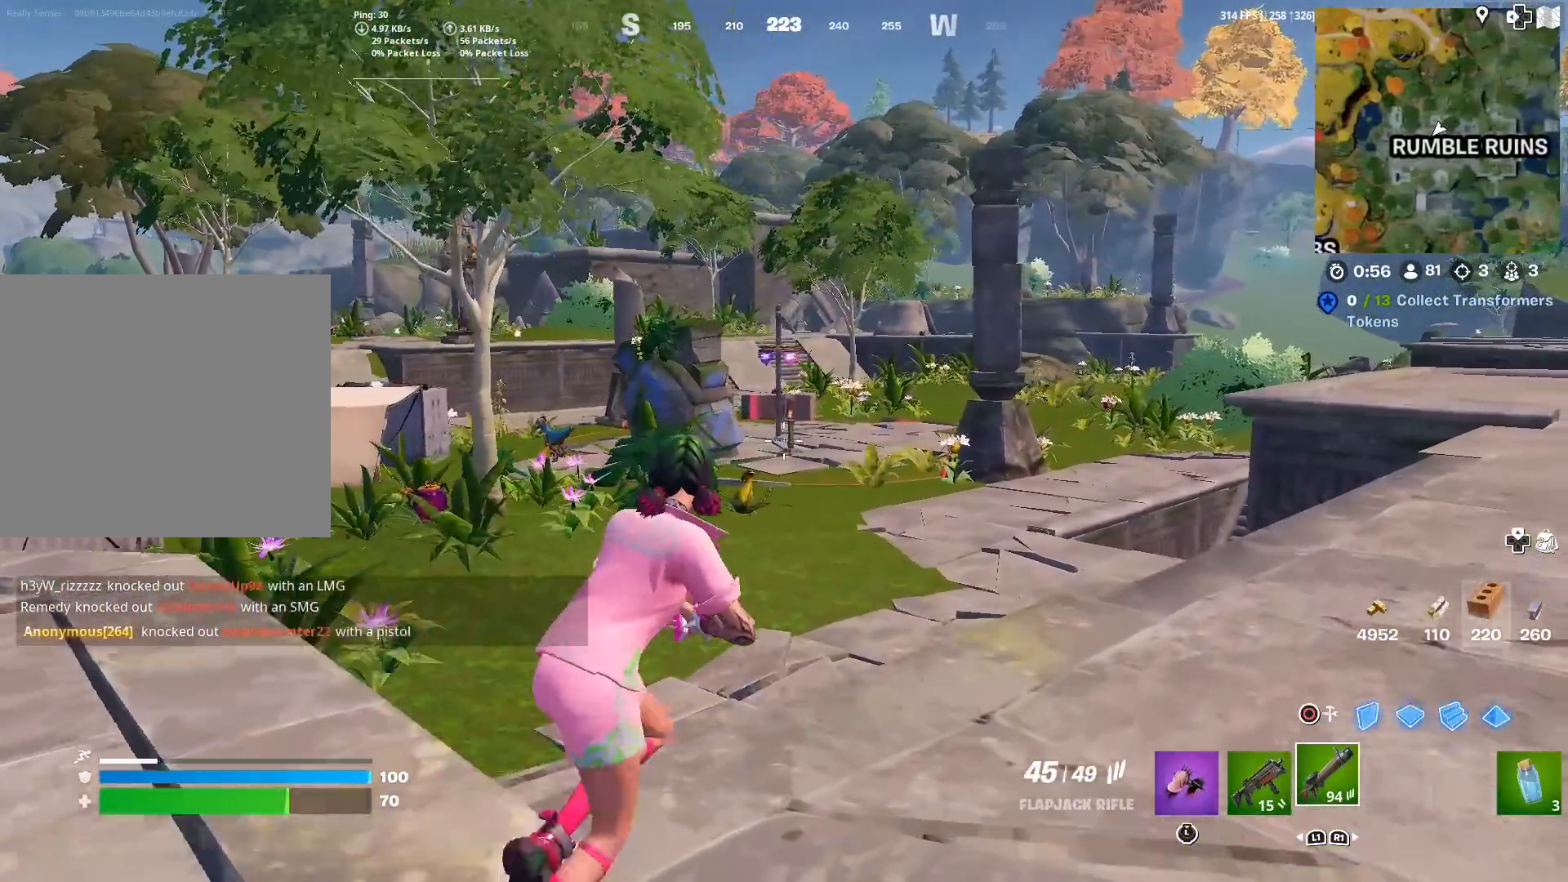
{"buttons": [], "left_stick": "up-right", "right_stick": "center", "events": [[134, "right_stick", "left"], [201, "right_stick", "center"]]}
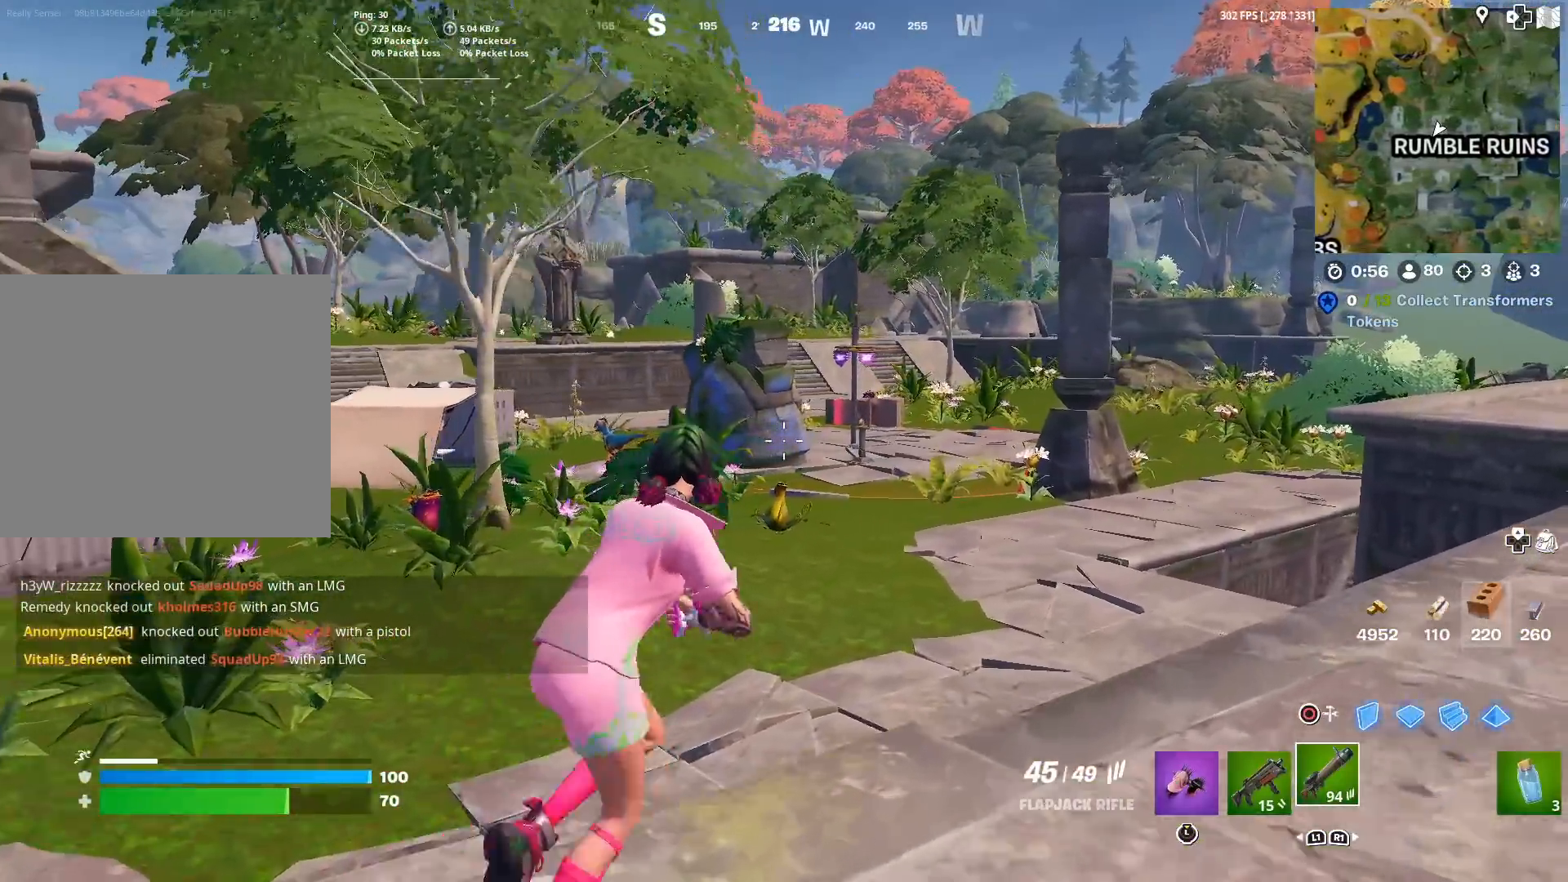
{"buttons": [], "left_stick": "up-right", "right_stick": "left", "events": [[484, "right_stick", "left"]]}